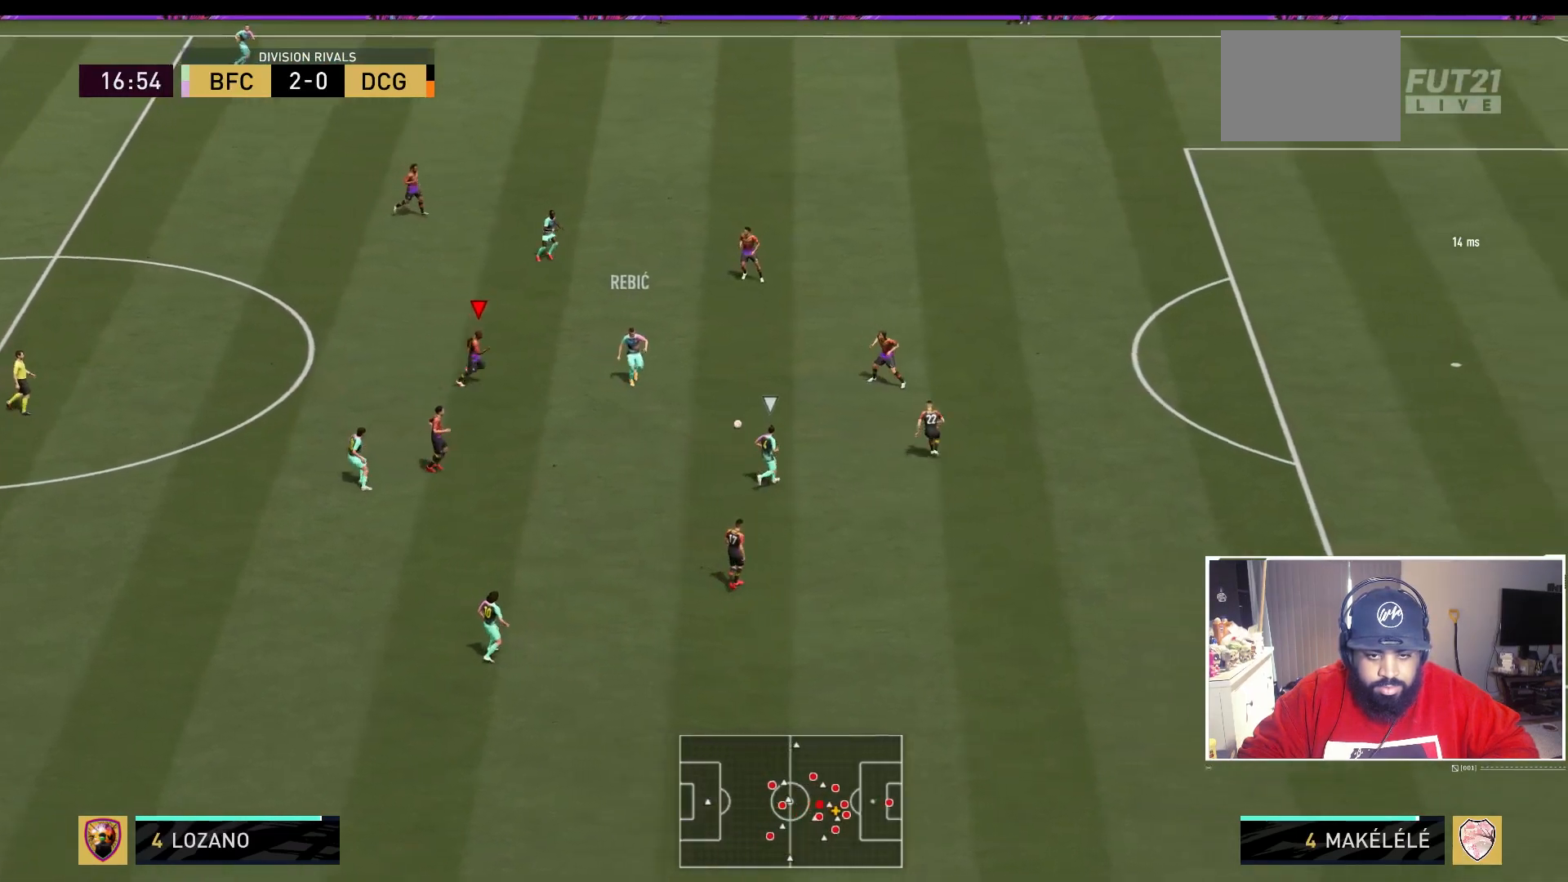
Gameplay with a controller (Xbox layout); each line is a JSON object with the inputs held at the frame after it. "events" lists button and stick changes between this image and that frame as [ms after this image, input, new state], when the widget could be followed in between. Not read: L3 R3.
{"buttons": ["R2"], "left_stick": "right", "right_stick": "center", "events": []}
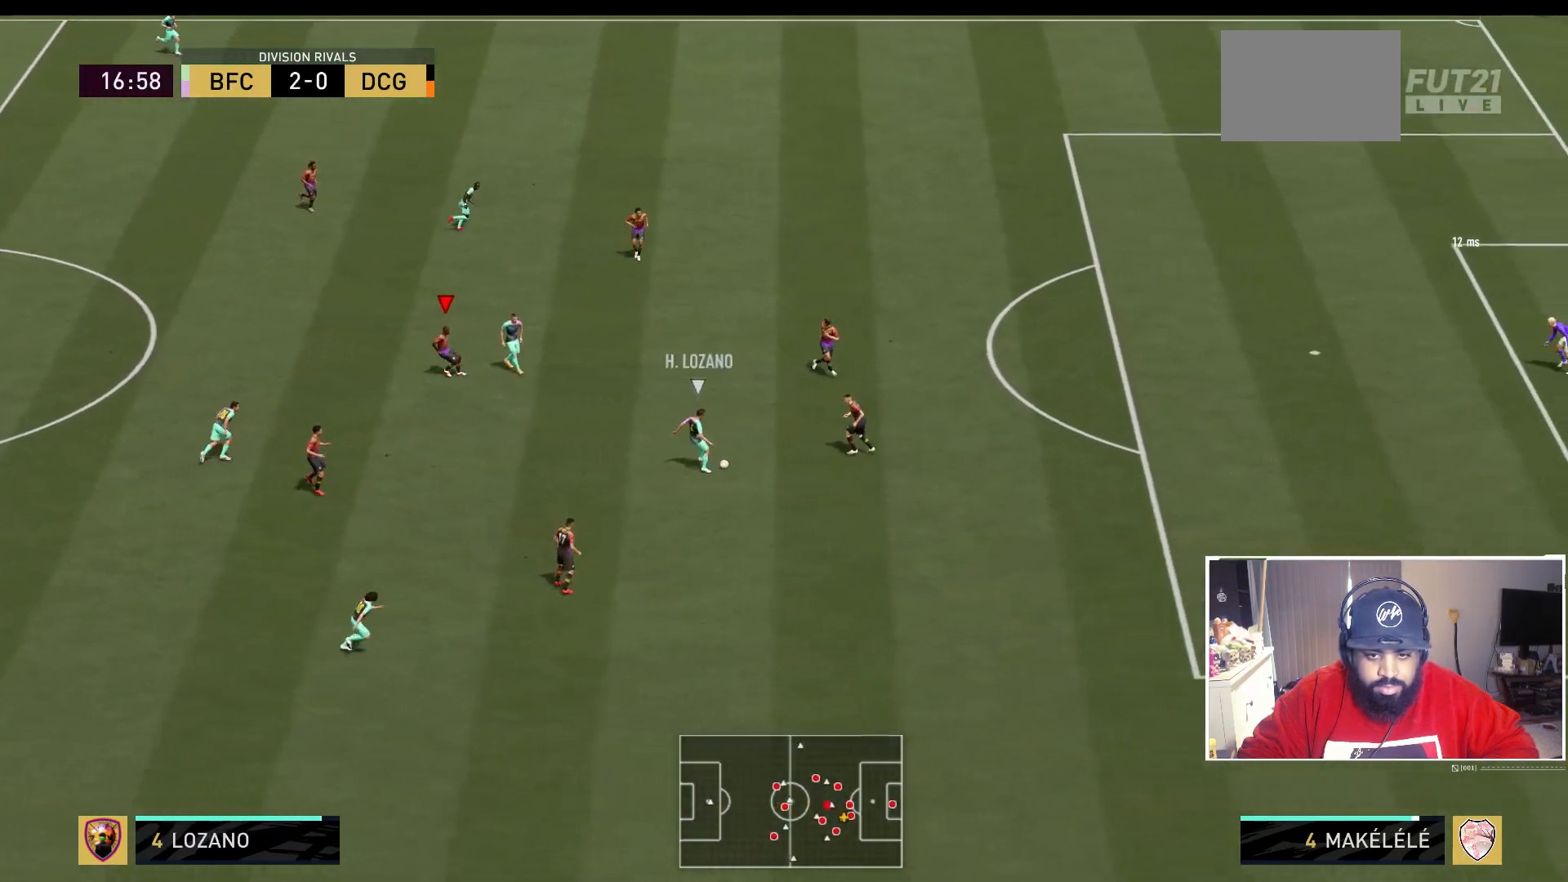
{"buttons": ["R2"], "left_stick": "right", "right_stick": "center", "events": []}
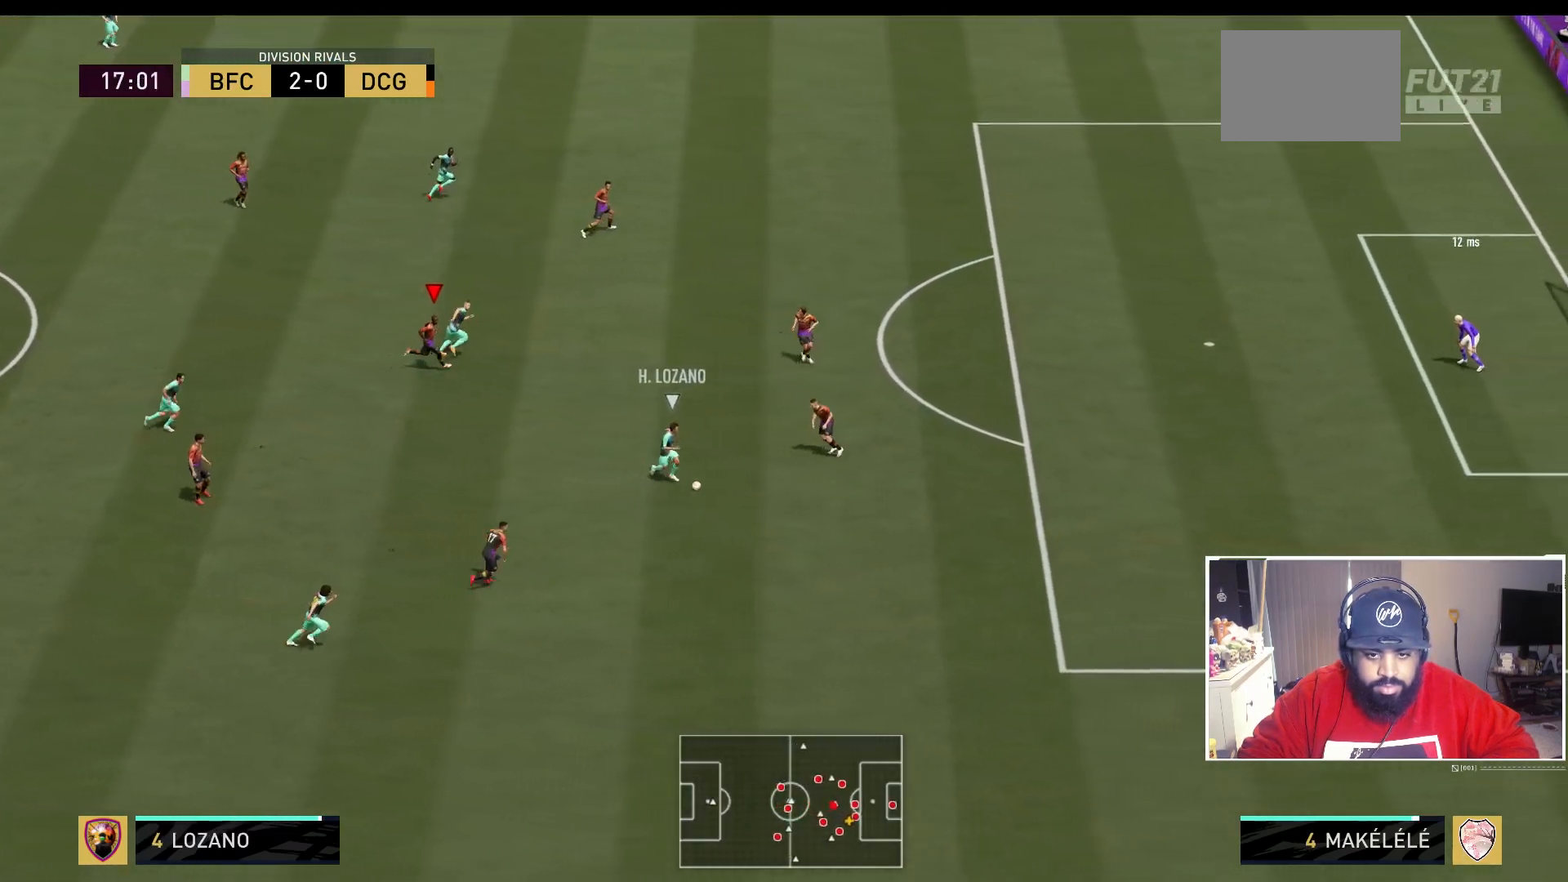
{"buttons": ["R2"], "left_stick": "right", "right_stick": "center", "events": []}
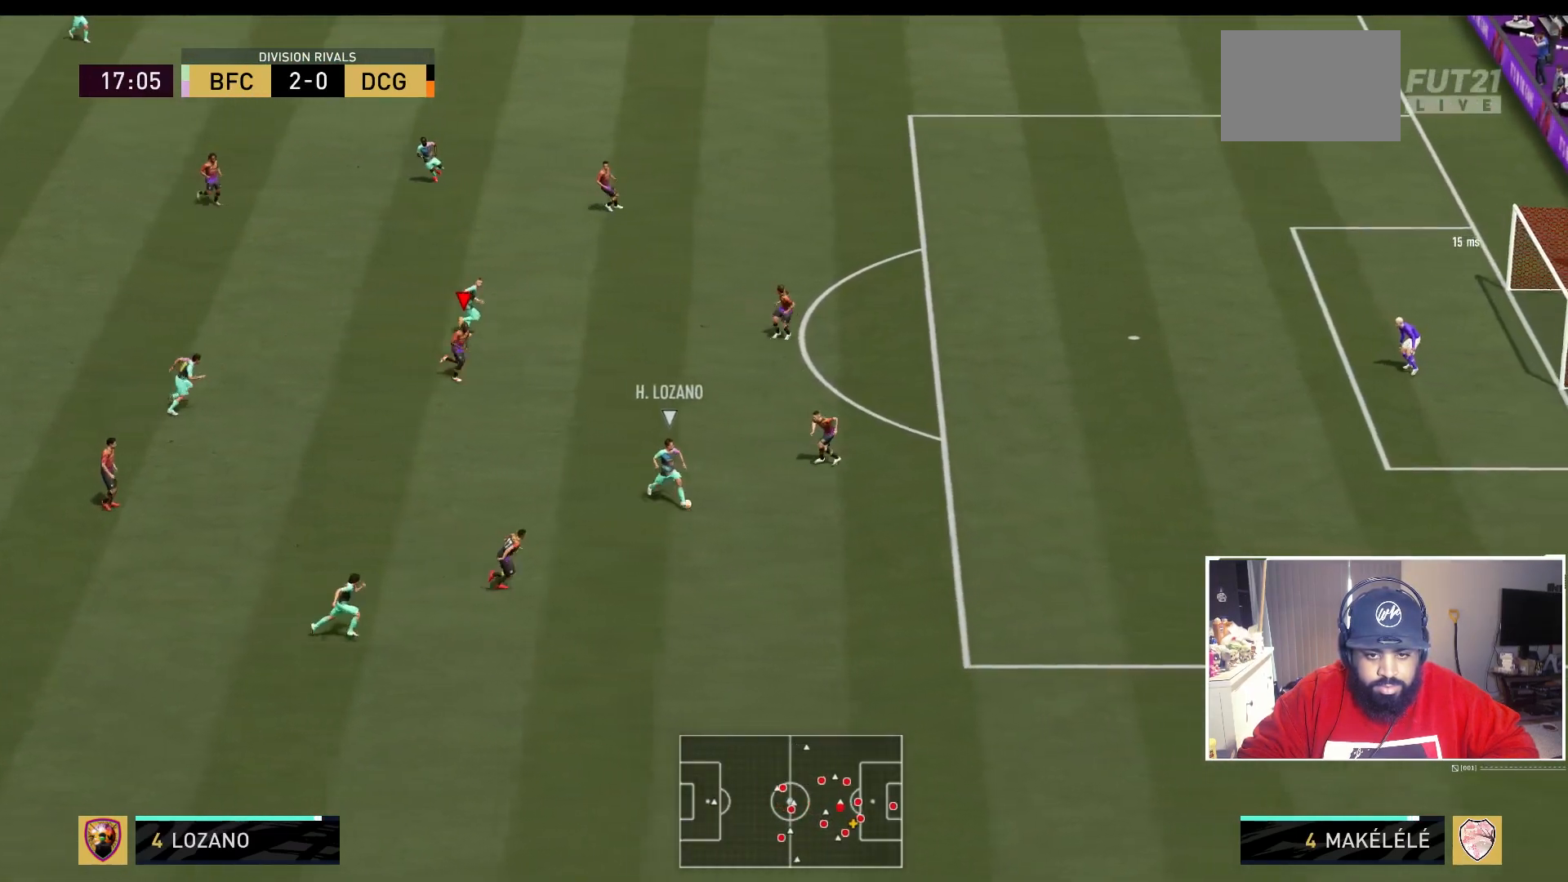
{"buttons": ["R2"], "left_stick": "right", "right_stick": "center", "events": []}
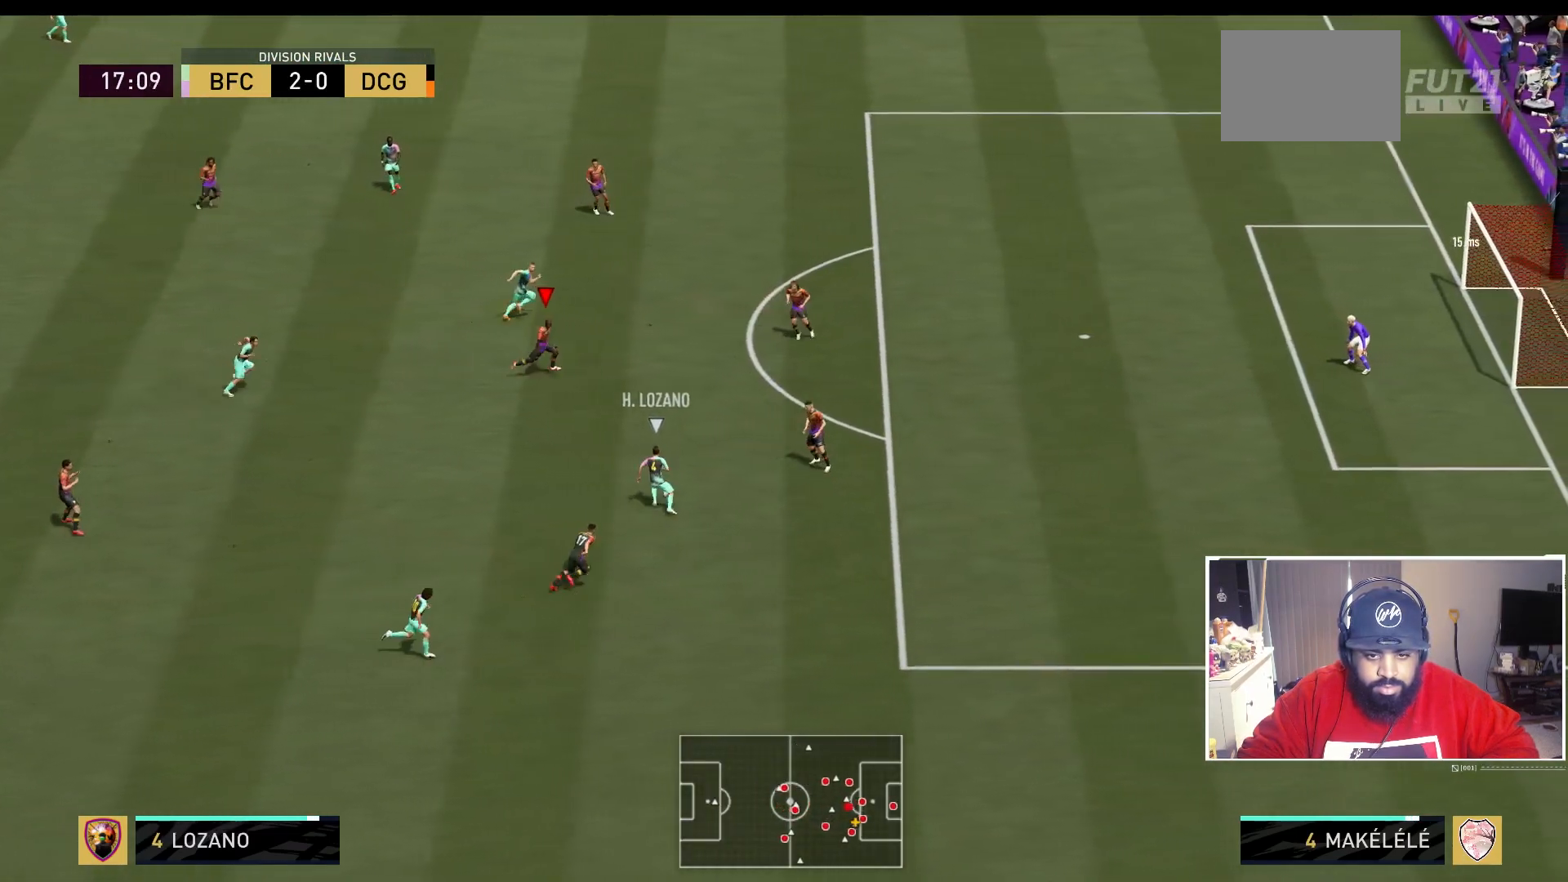
{"buttons": ["L2"], "left_stick": "left", "right_stick": "center", "events": [[250, "R2", "up"], [333, "left_stick", "center"], [367, "L2", "down"], [467, "left_stick", "left"]]}
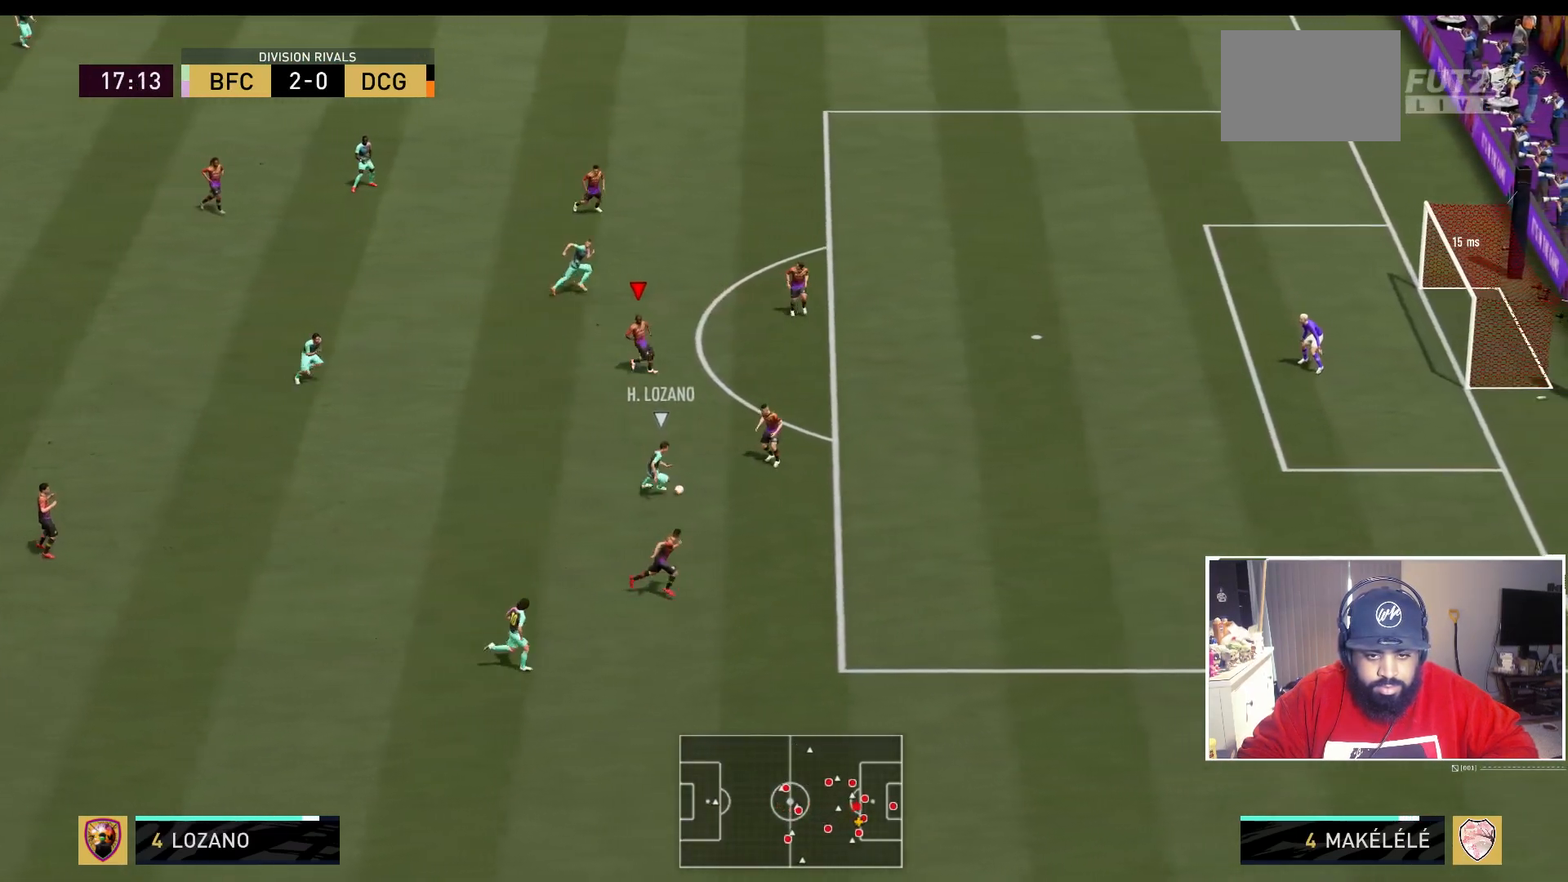
{"buttons": ["L2", "R2"], "left_stick": "down-right", "right_stick": "center", "events": [[133, "left_stick", "center"], [233, "left_stick", "down-right"], [350, "L2", "up"], [383, "R2", "down"], [500, "L2", "down"]]}
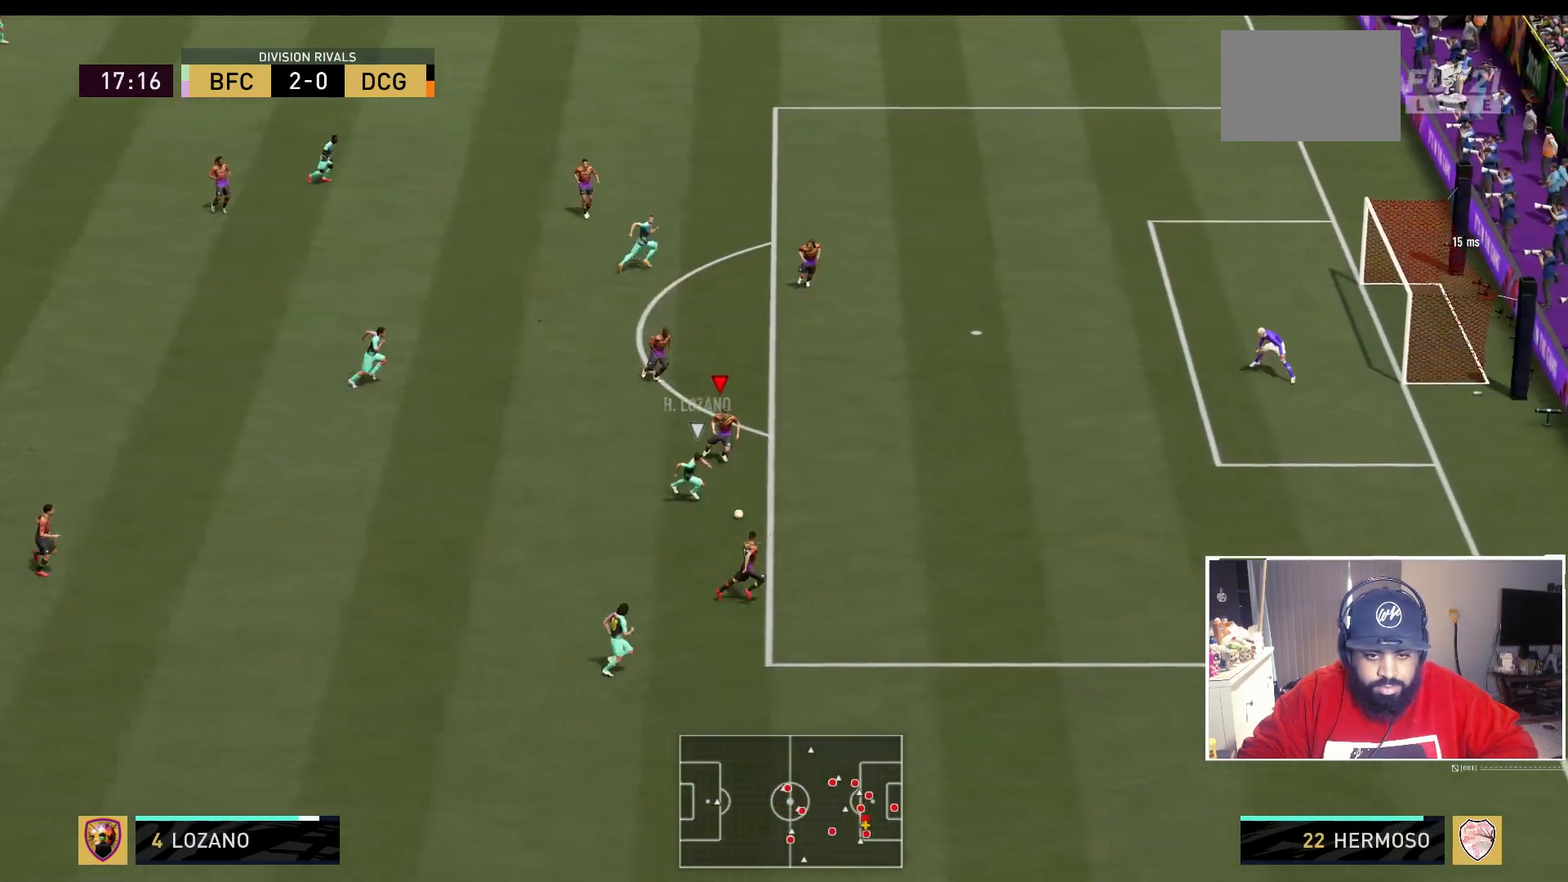
{"buttons": ["R2"], "left_stick": "down-right", "right_stick": "center", "events": [[167, "L2", "up"]]}
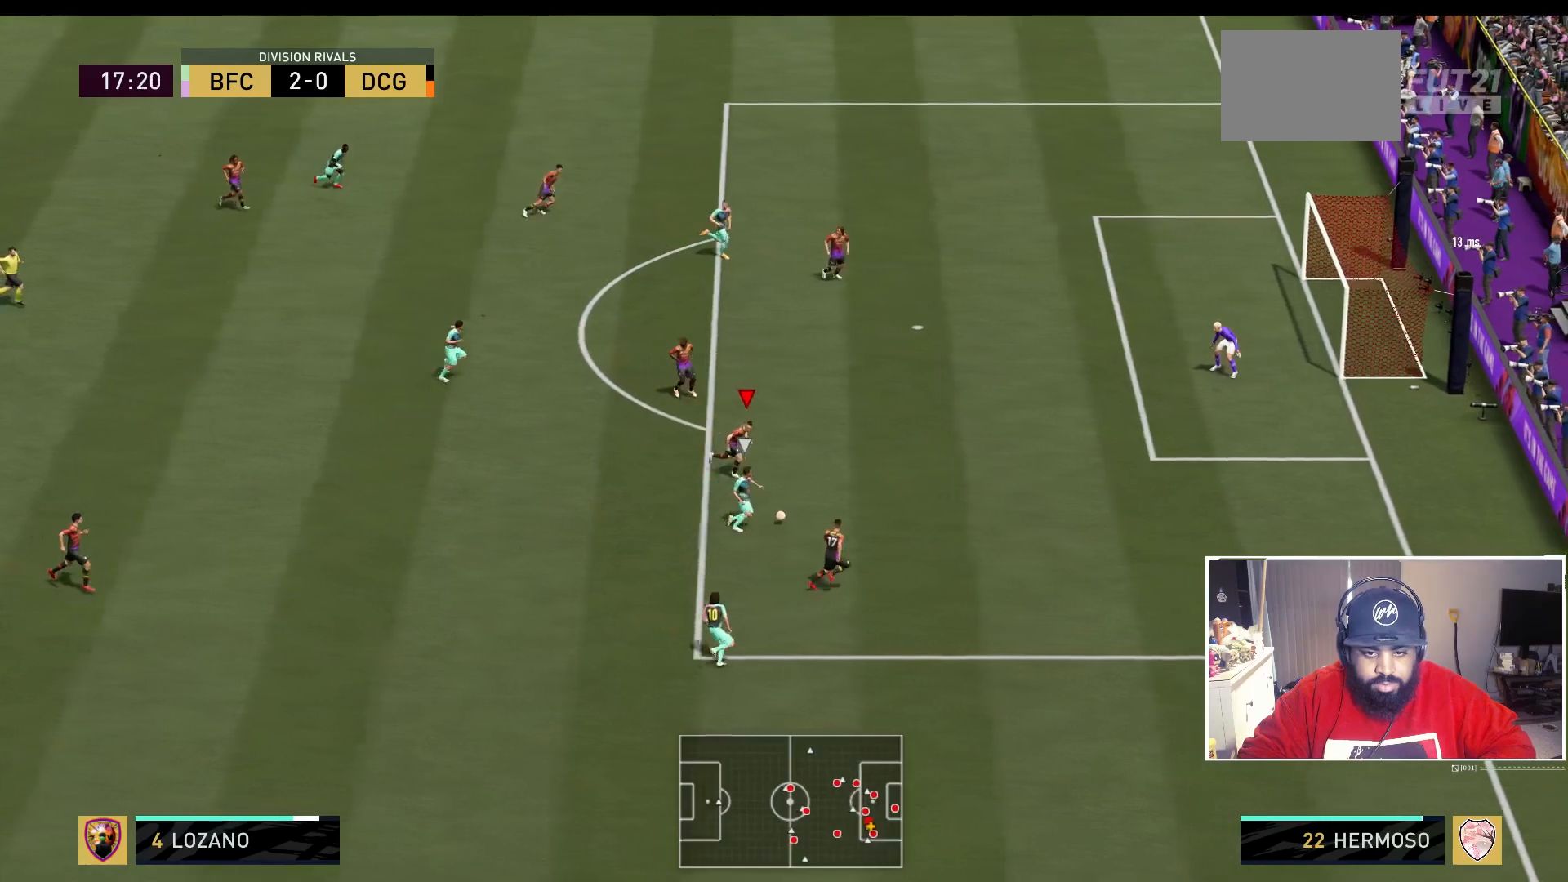
{"buttons": ["R2"], "left_stick": "right", "right_stick": "center", "events": [[133, "left_stick", "right"]]}
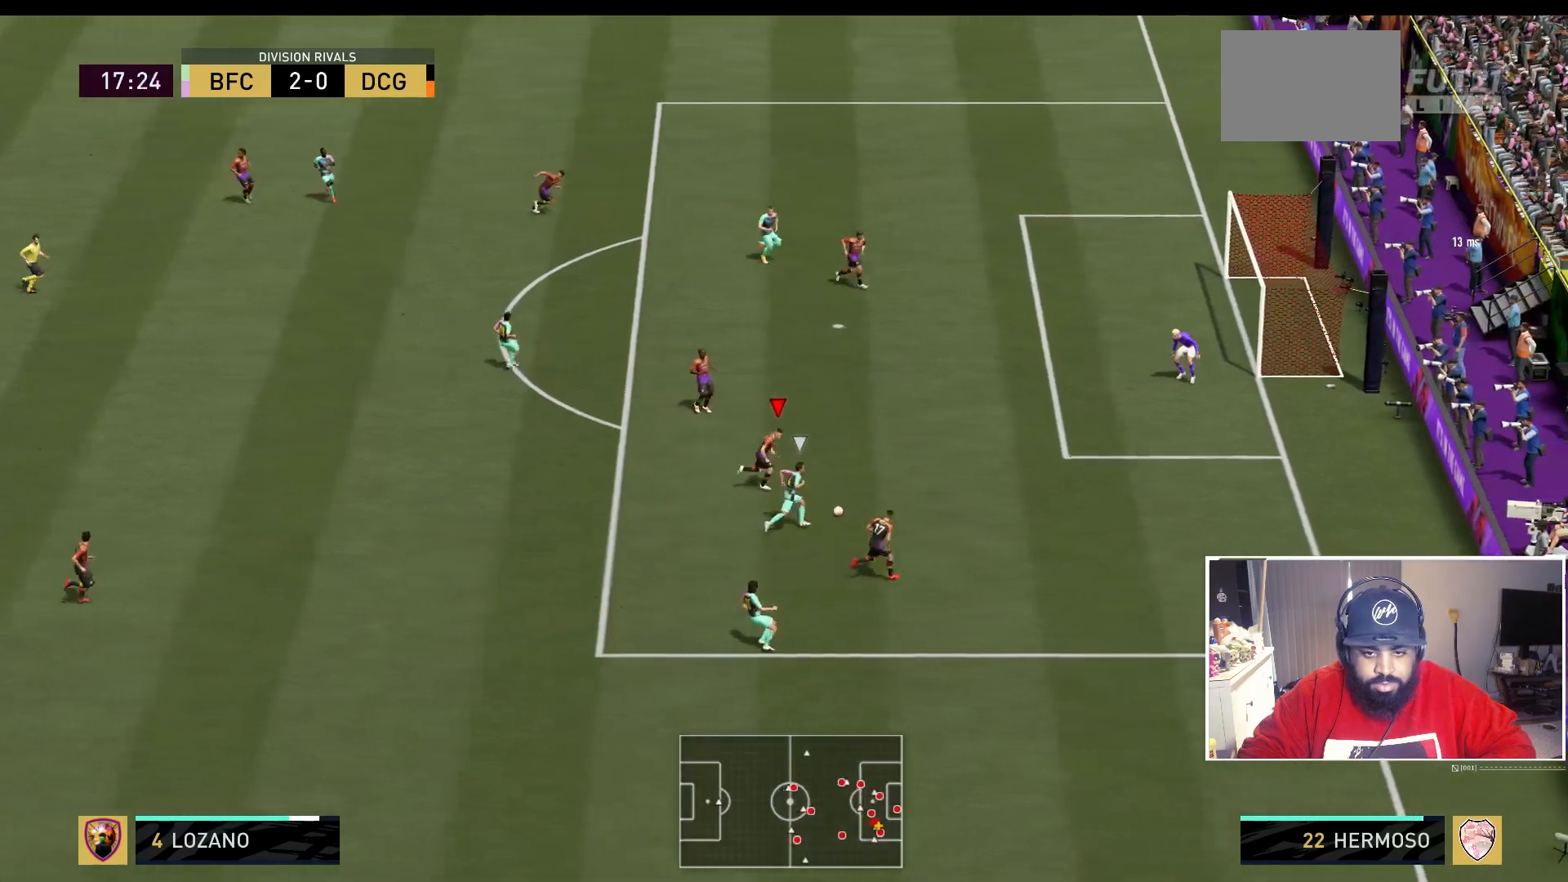
{"buttons": ["R2"], "left_stick": "right", "right_stick": "center", "events": []}
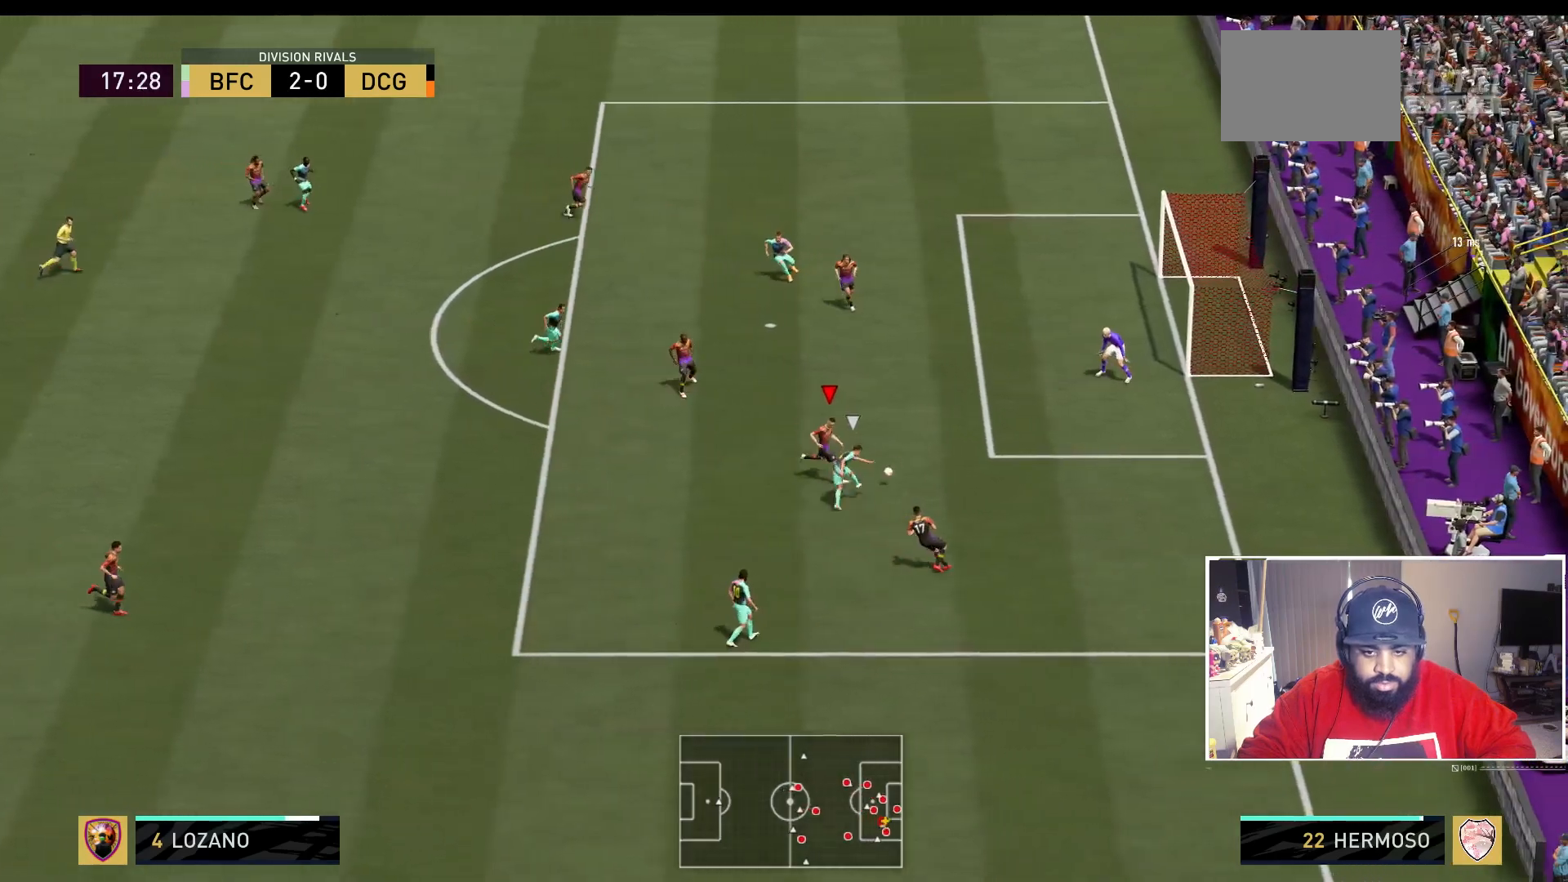
{"buttons": ["L2"], "left_stick": "center", "right_stick": "center", "events": [[300, "L2", "down"], [350, "R2", "up"], [400, "left_stick", "center"]]}
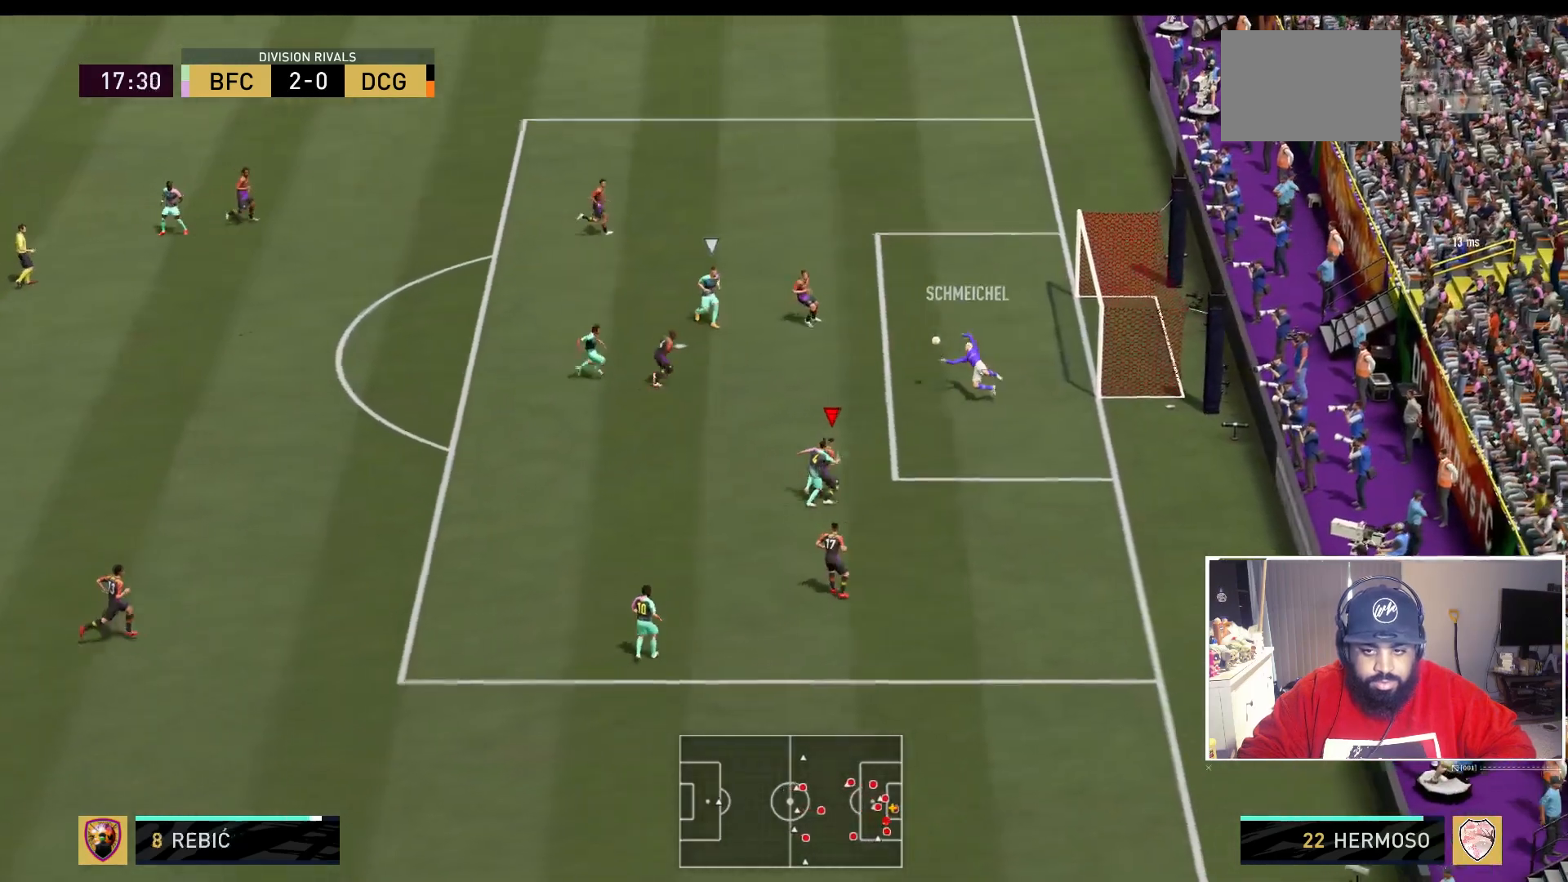
{"buttons": [], "left_stick": "center", "right_stick": "center", "events": [[33, "L2", "up"]]}
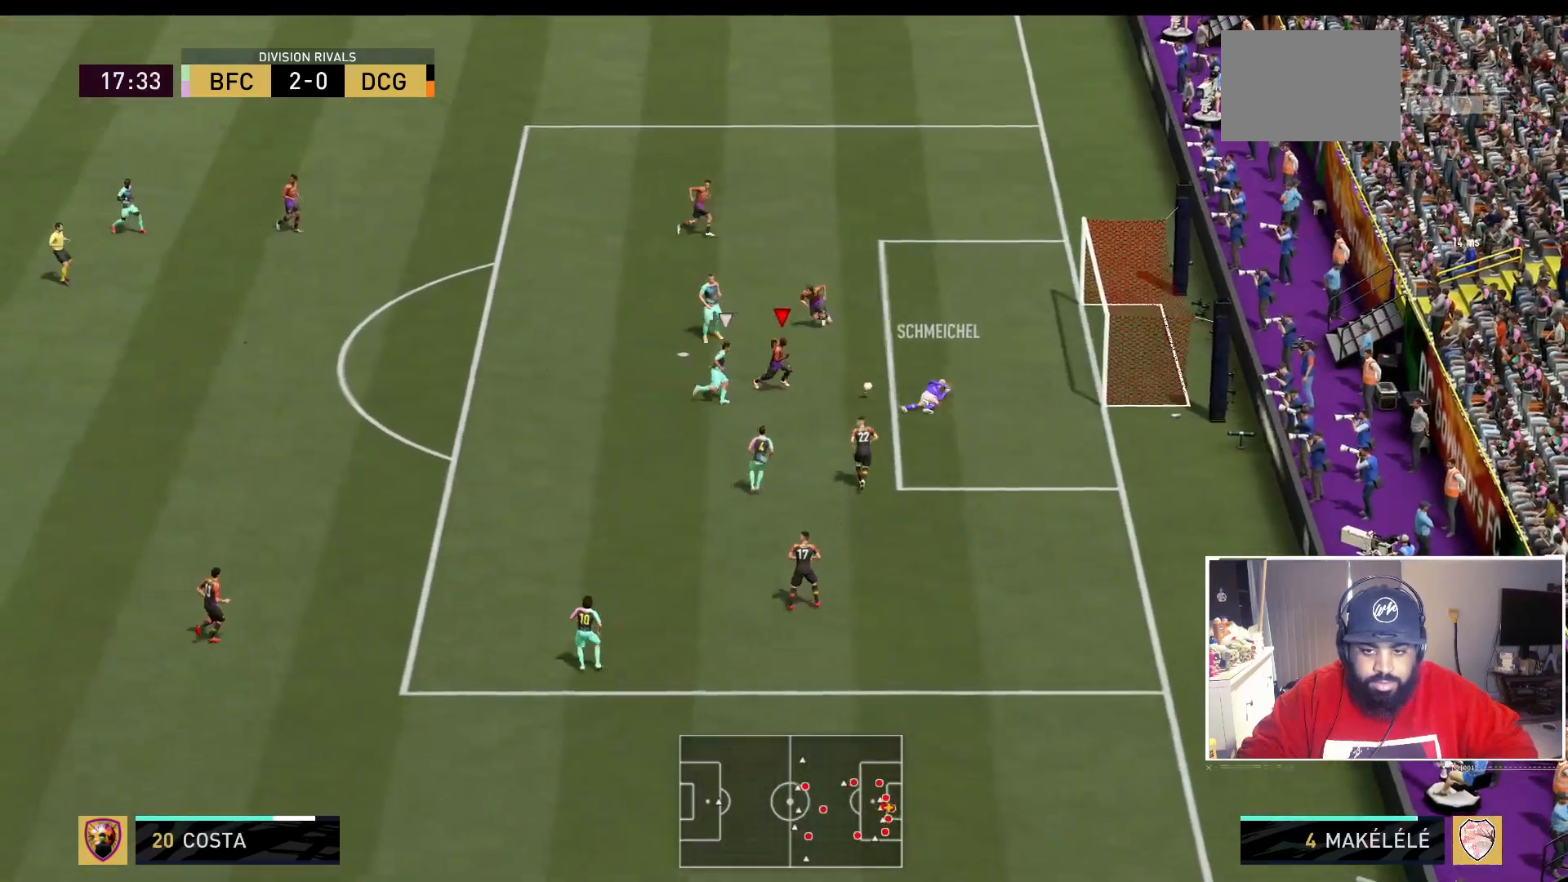
{"buttons": [], "left_stick": "down", "right_stick": "center", "events": [[33, "left_stick", "up-right"], [200, "left_stick", "down"]]}
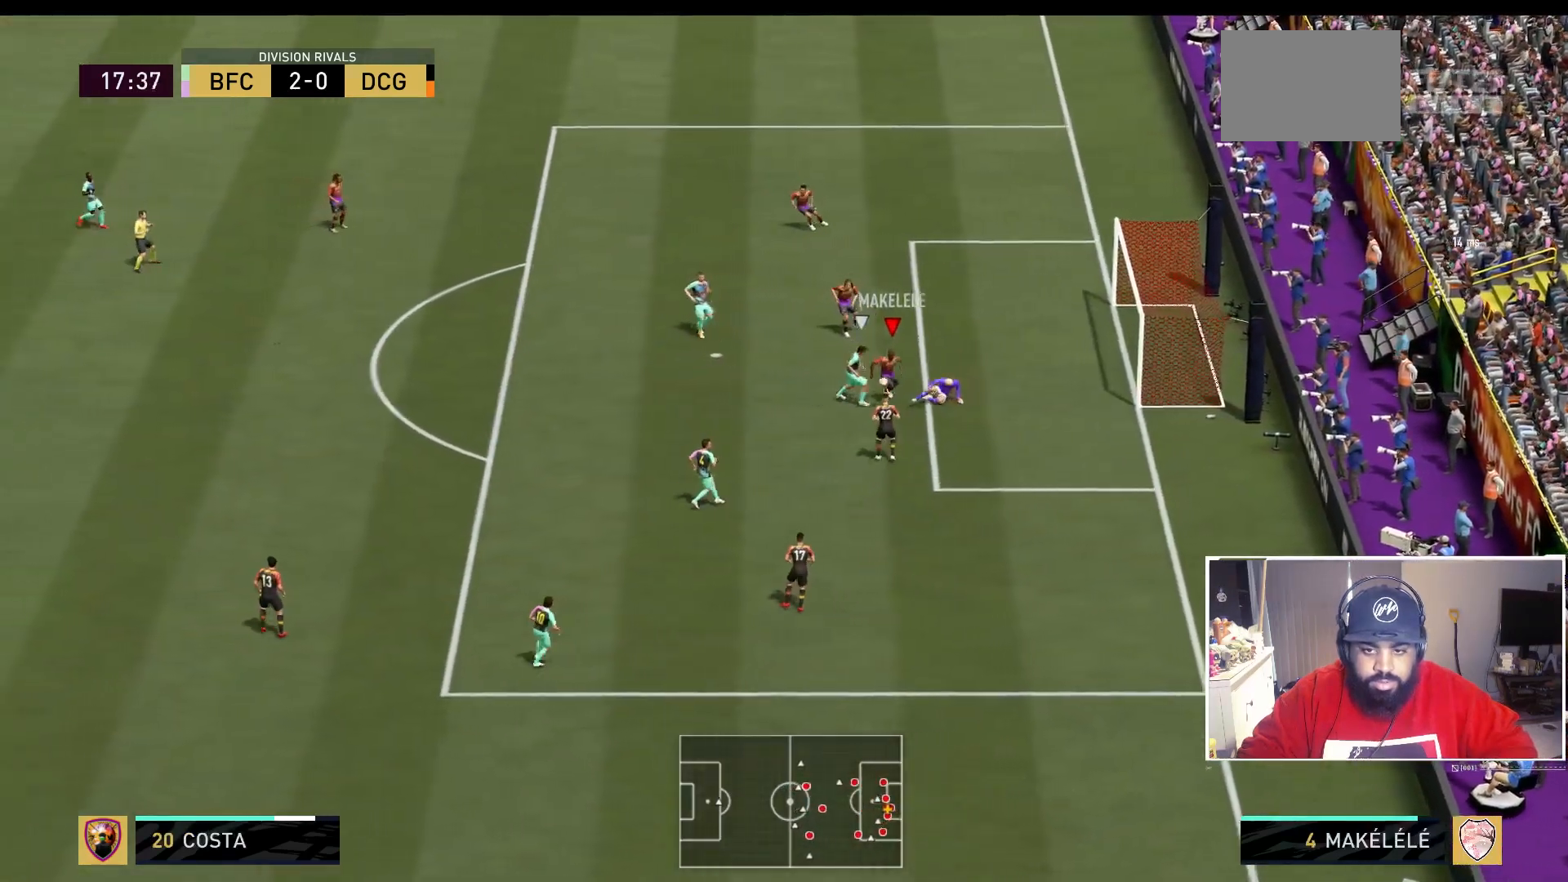
{"buttons": [], "left_stick": "down-left", "right_stick": "center", "events": [[350, "left_stick", "down-left"]]}
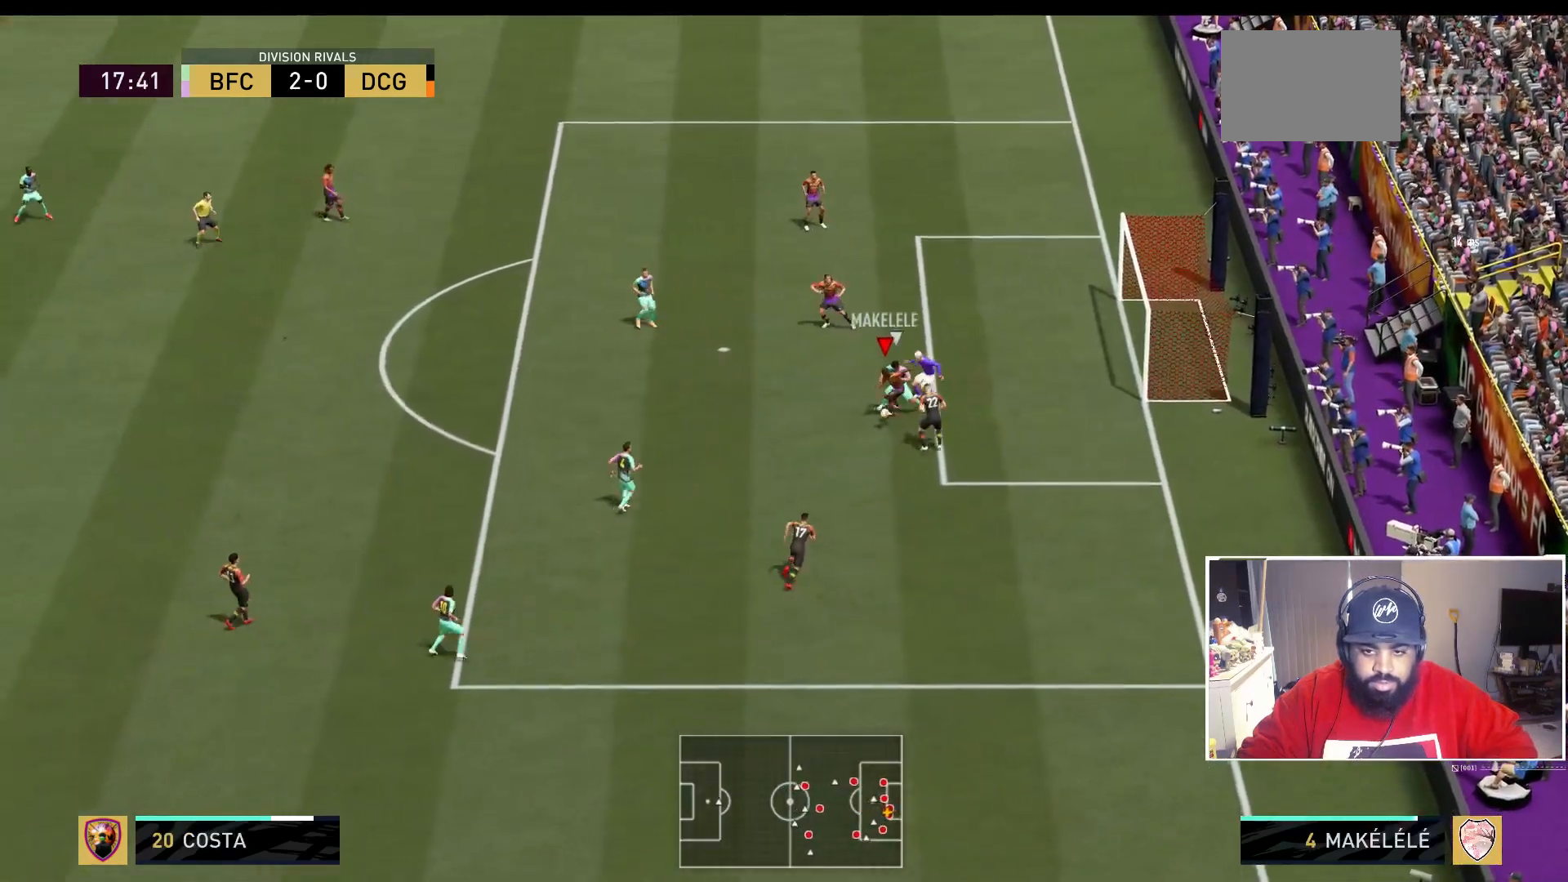
{"buttons": [], "left_stick": "down-left", "right_stick": "center", "events": [[50, "left_stick", "left"], [417, "left_stick", "down-left"]]}
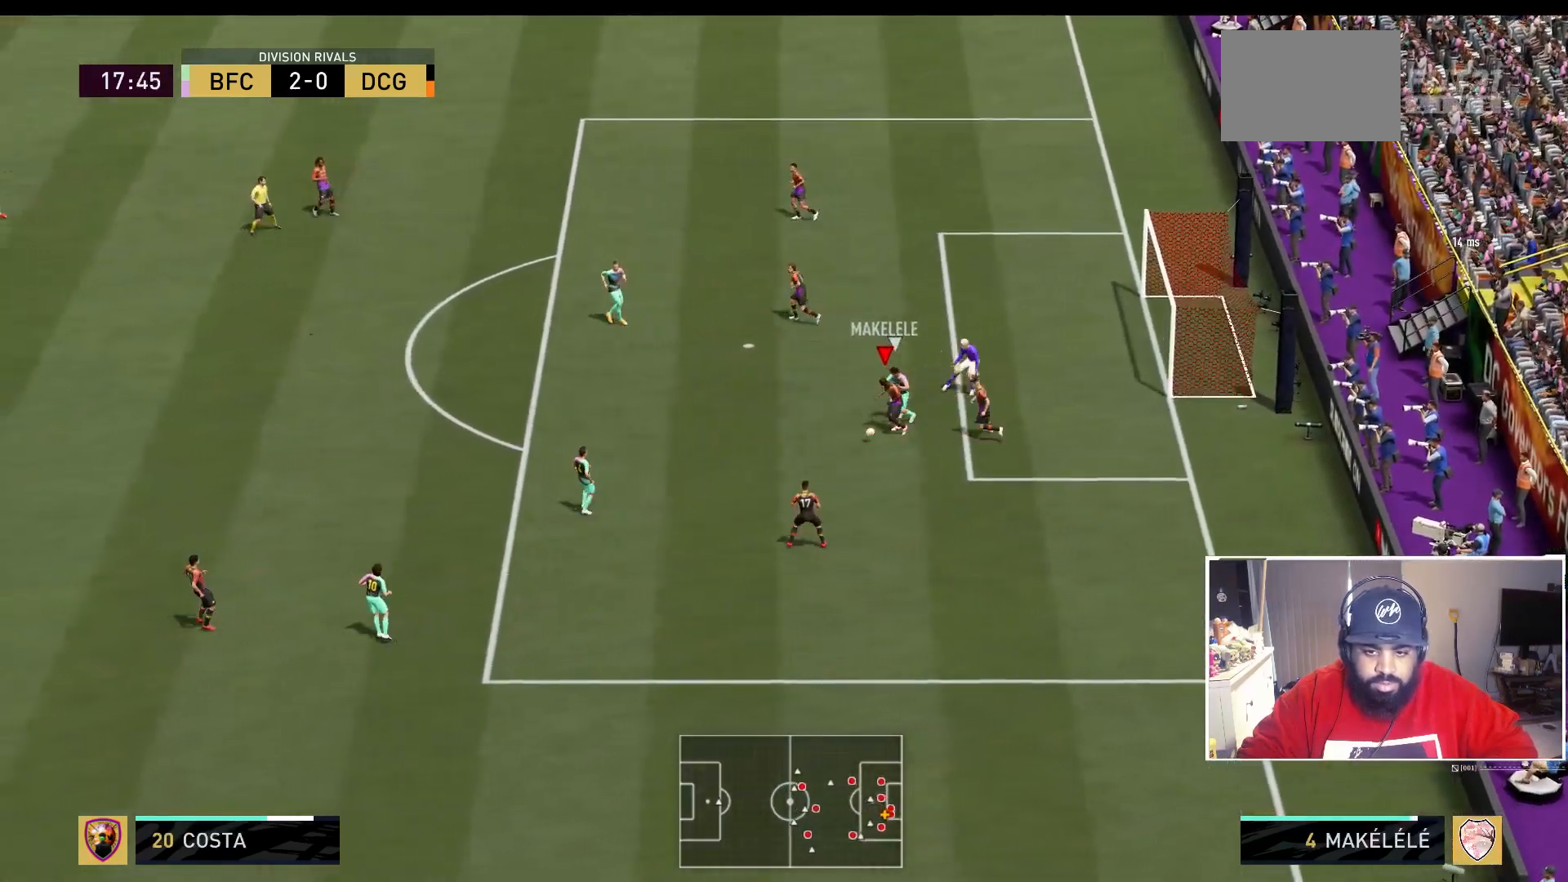
{"buttons": [], "left_stick": "down-left", "right_stick": "center", "events": []}
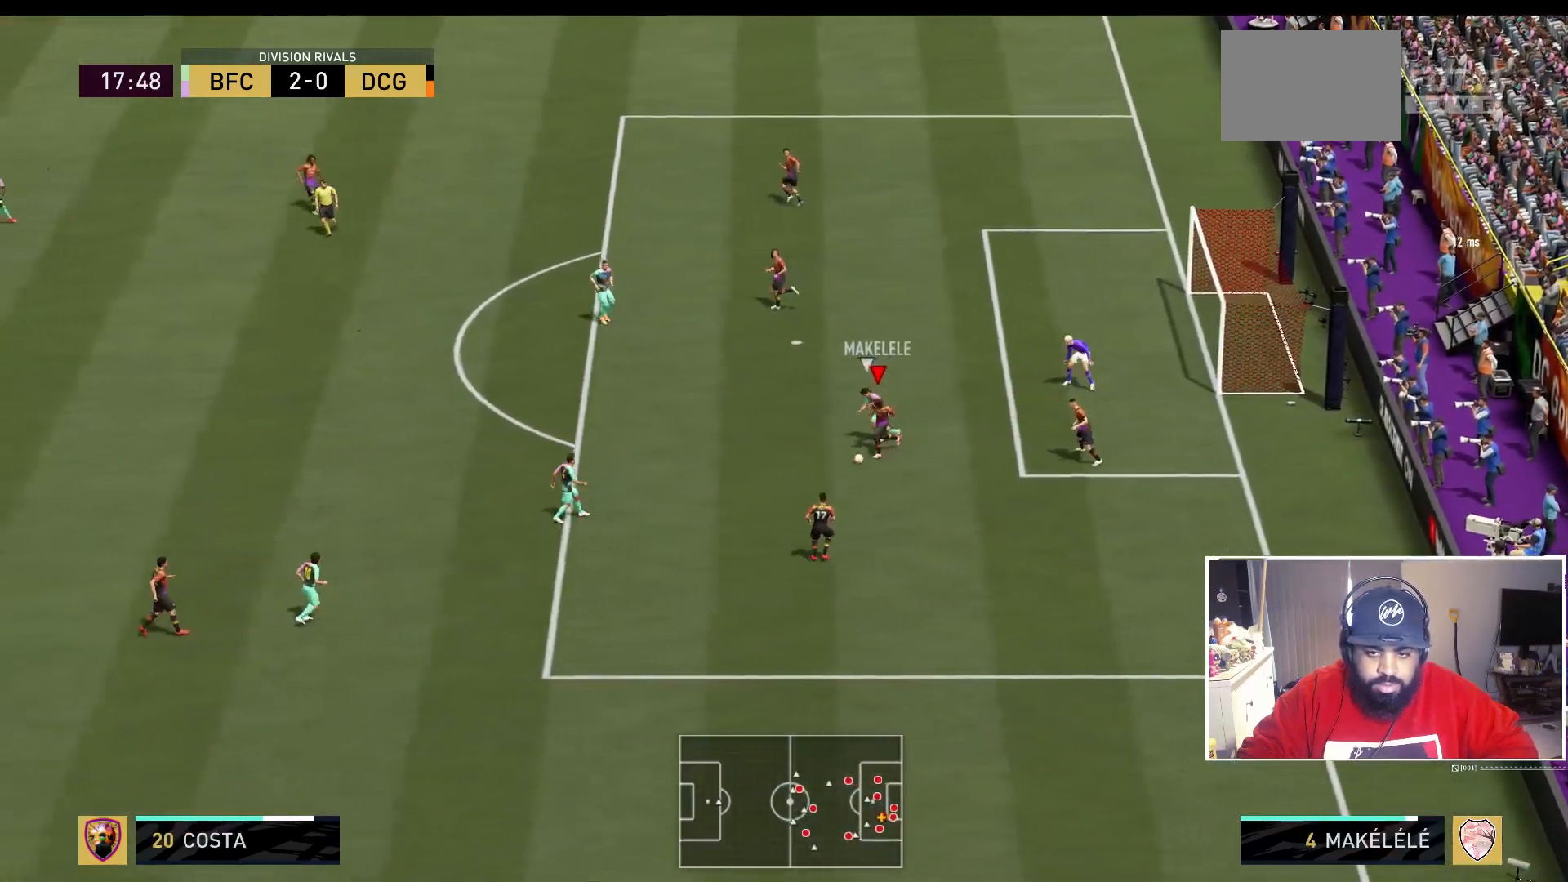
{"buttons": ["L2"], "left_stick": "center", "right_stick": "center", "events": [[350, "L2", "down"], [367, "left_stick", "center"]]}
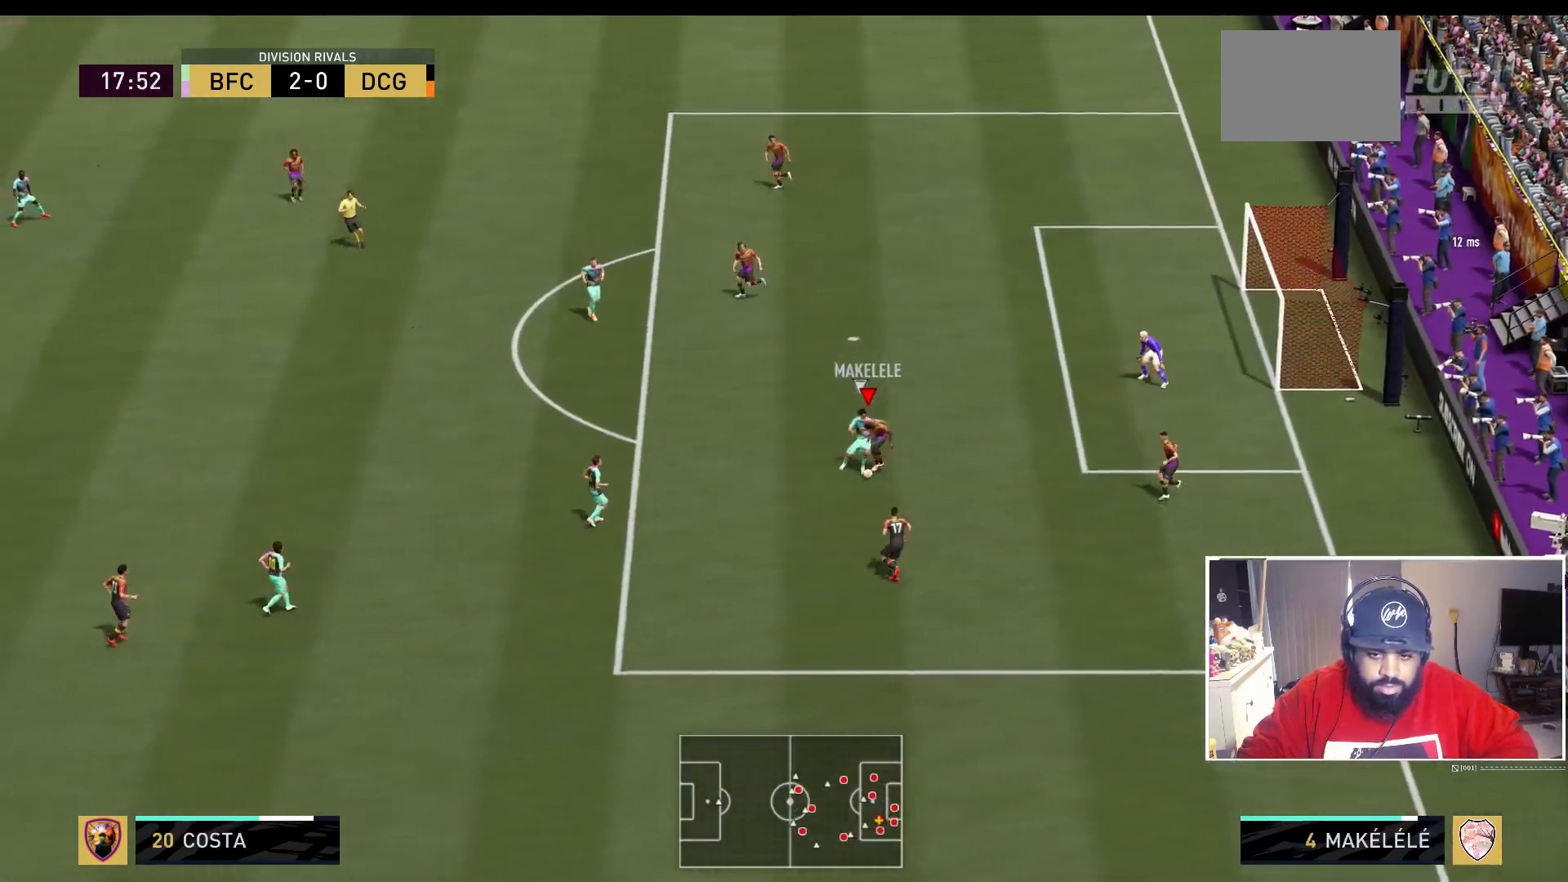
{"buttons": ["L2"], "left_stick": "center", "right_stick": "center", "events": []}
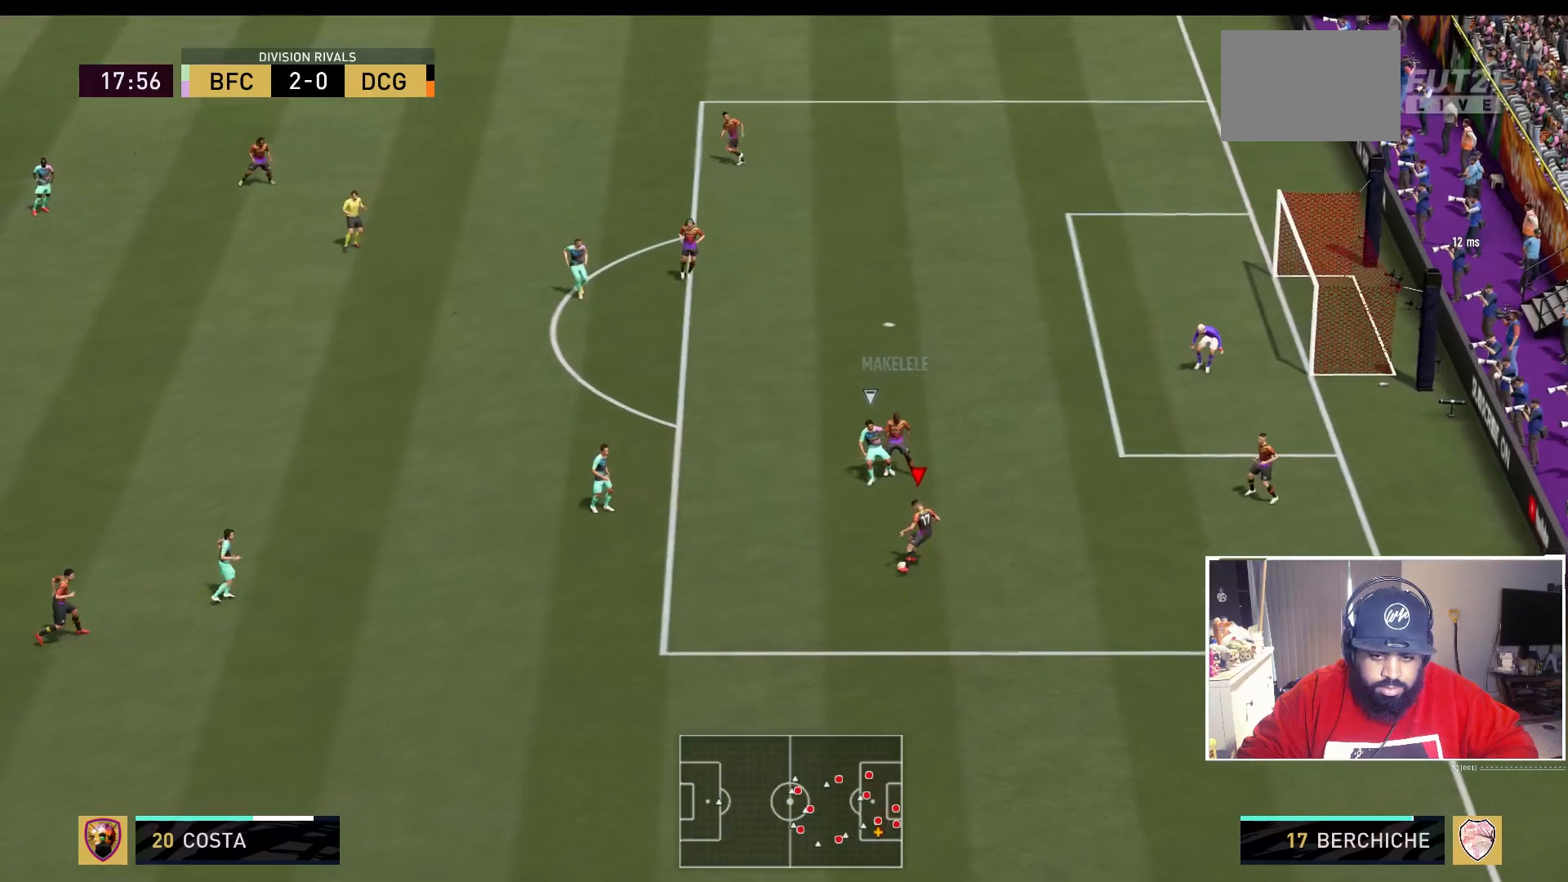
{"buttons": [], "left_stick": "down-left", "right_stick": "center", "events": [[117, "left_stick", "down"], [167, "L2", "up"], [167, "left_stick", "down-left"]]}
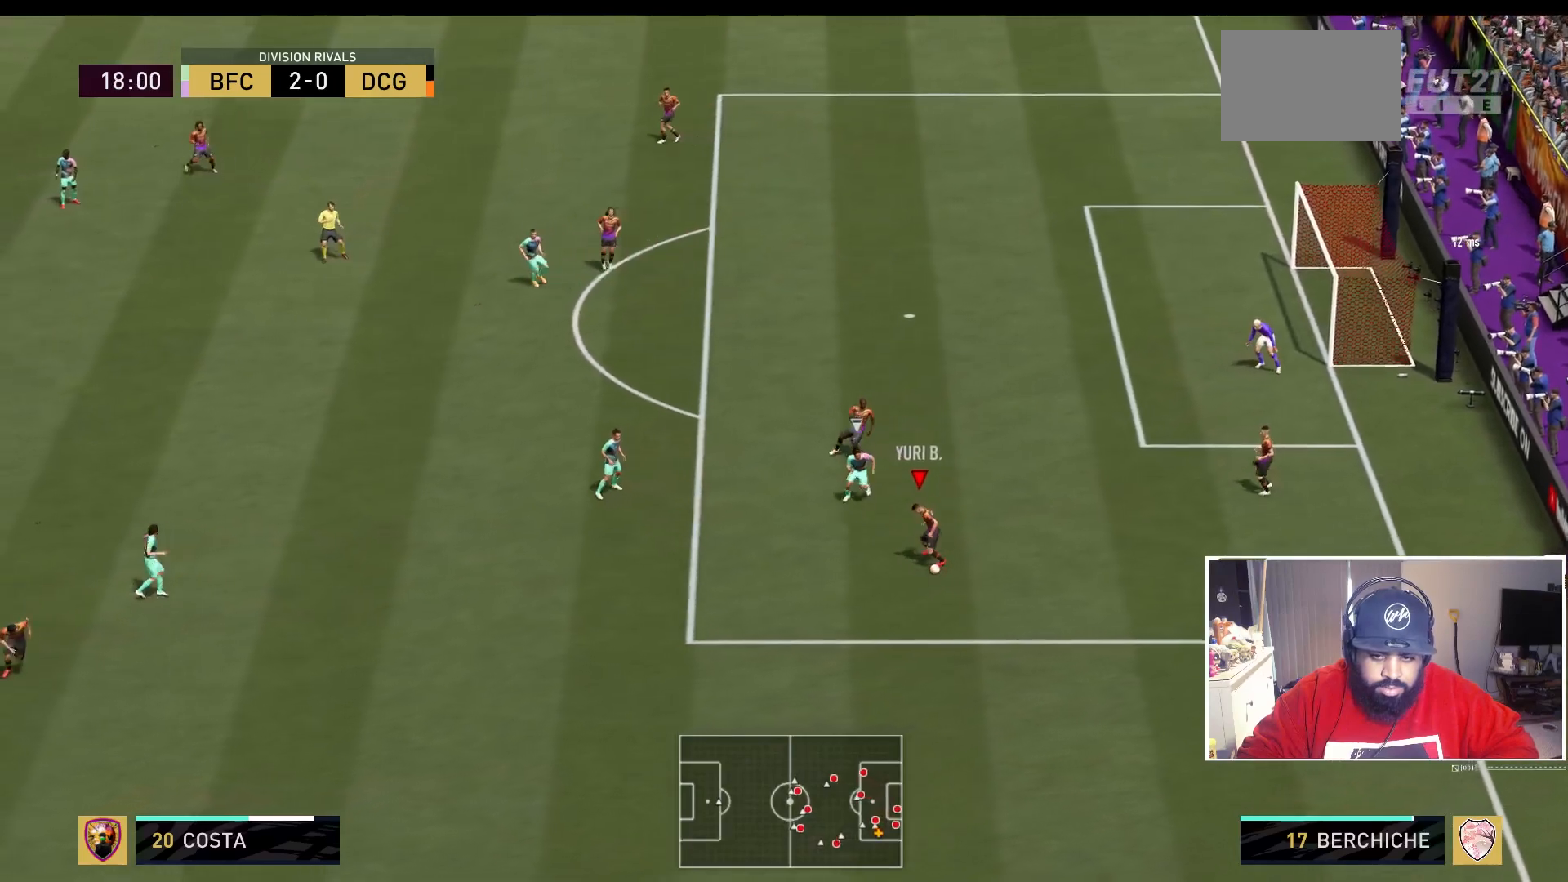
{"buttons": ["R2"], "left_stick": "down-left", "right_stick": "center", "events": [[200, "R2", "down"]]}
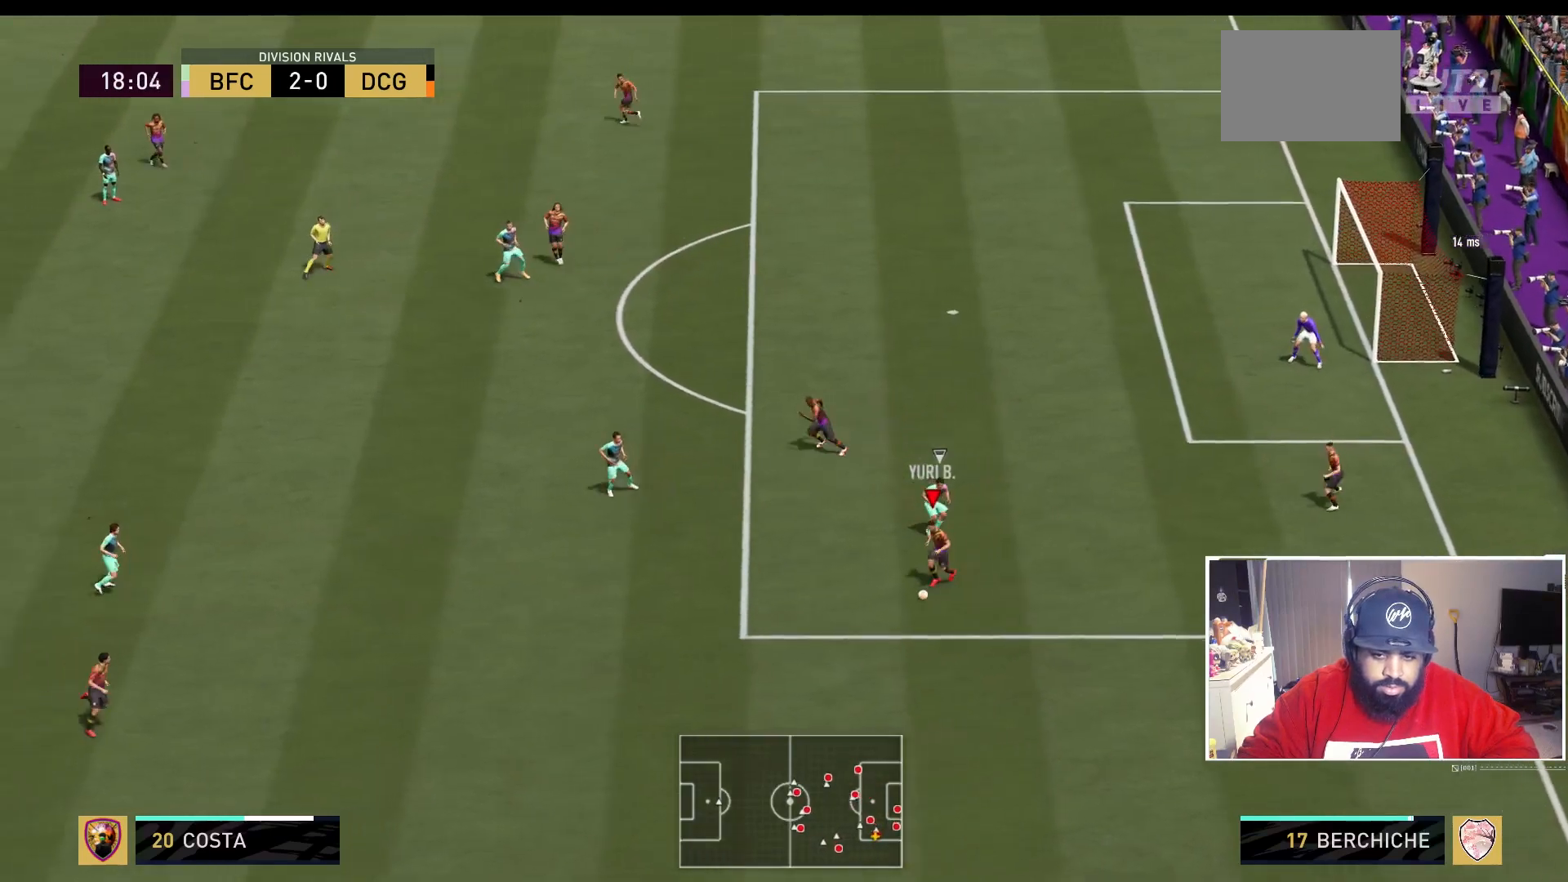
{"buttons": ["R2"], "left_stick": "down-left", "right_stick": "center", "events": []}
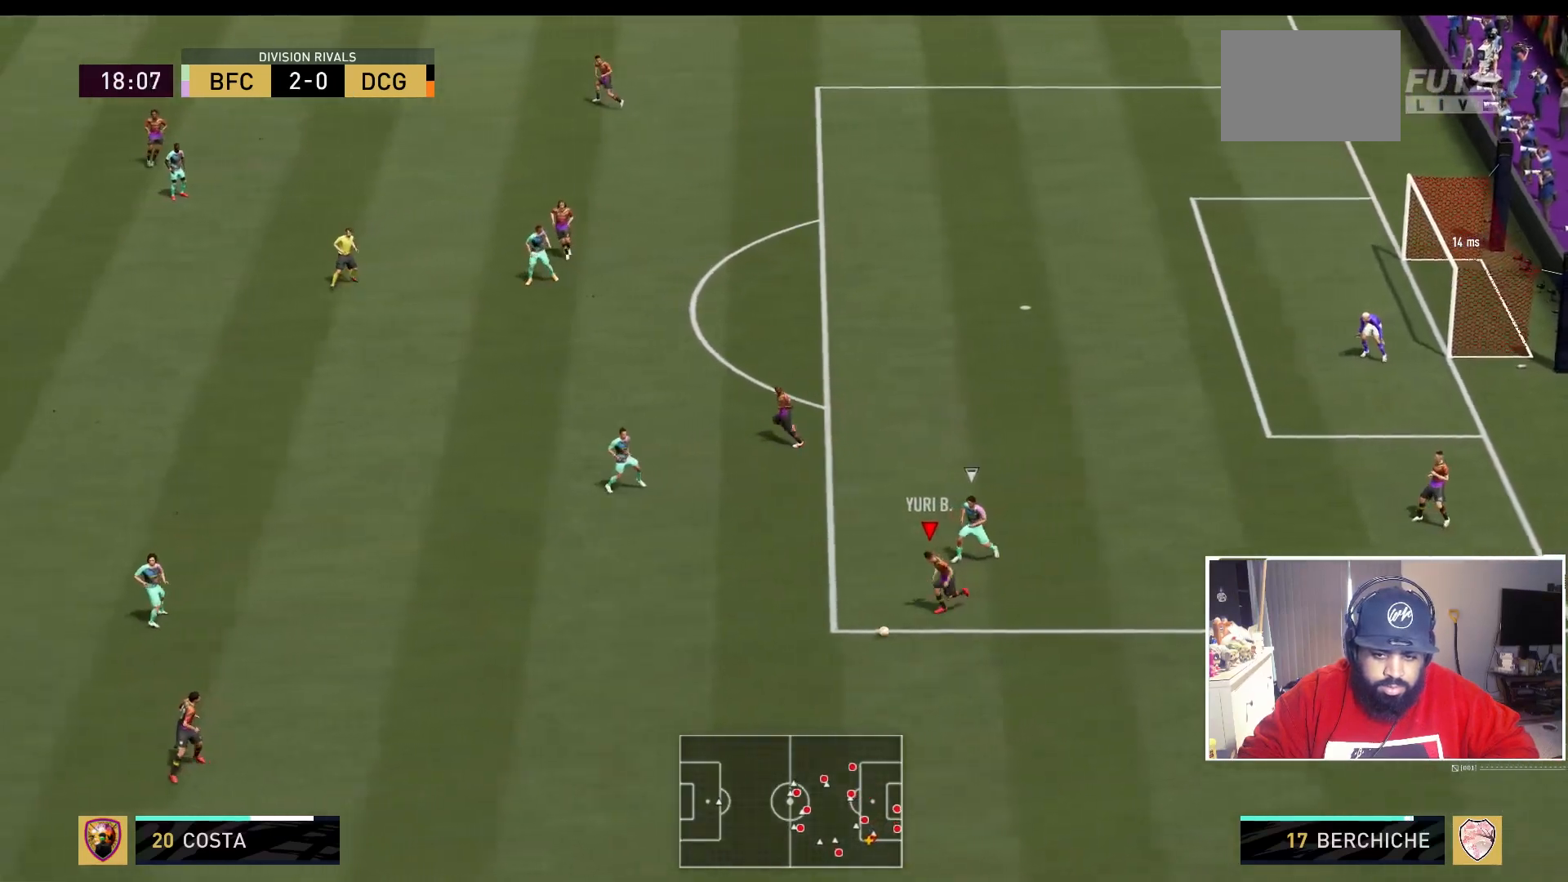
{"buttons": ["R2"], "left_stick": "down-left", "right_stick": "center", "events": []}
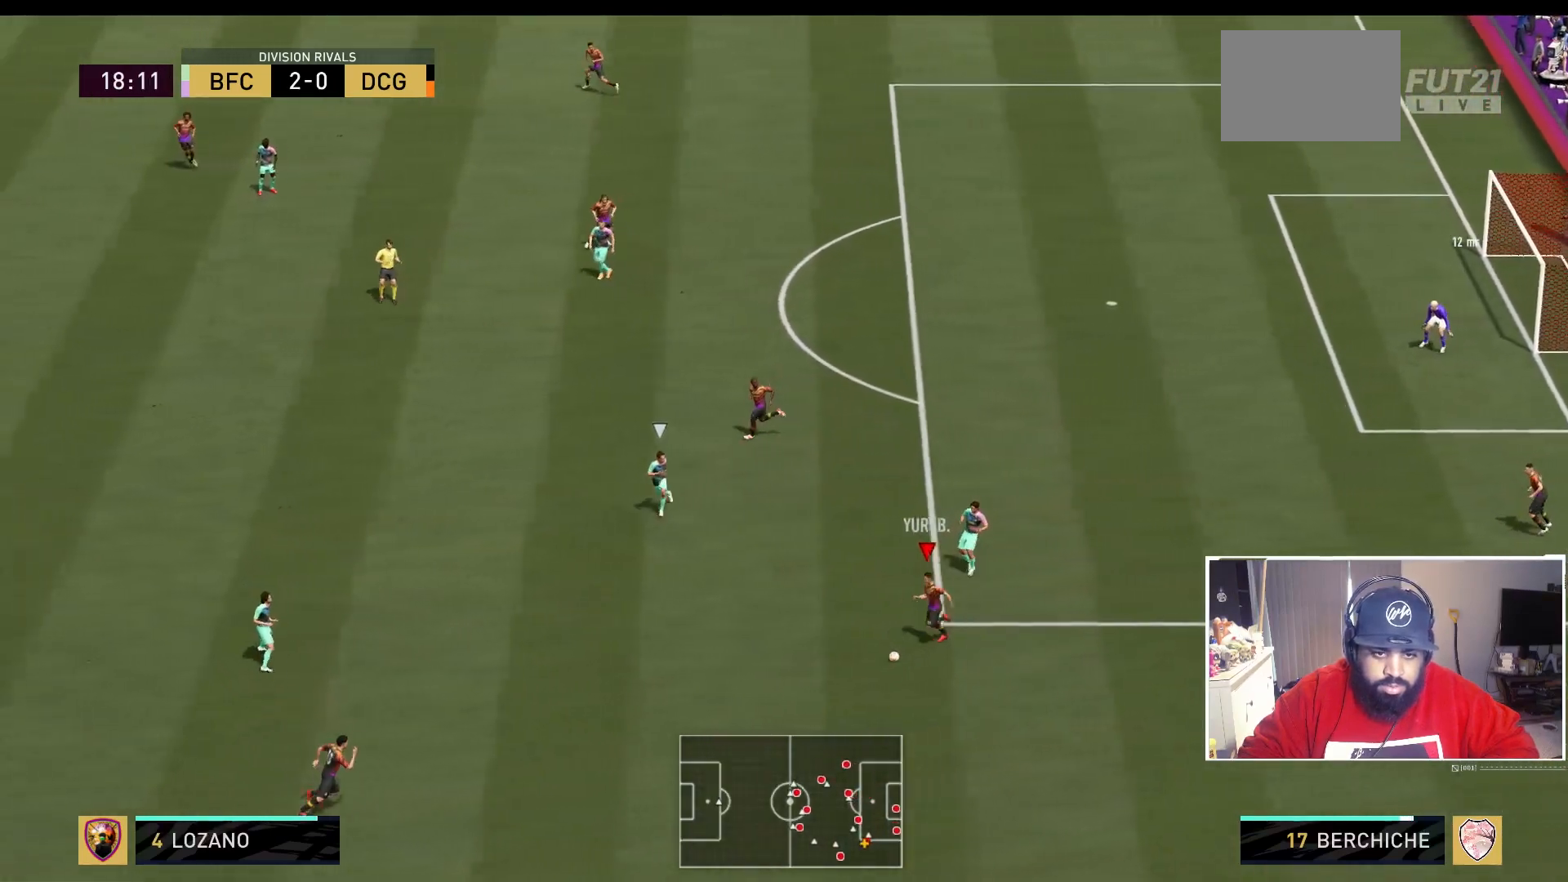
{"buttons": ["R2"], "left_stick": "left", "right_stick": "center", "events": [[300, "left_stick", "left"]]}
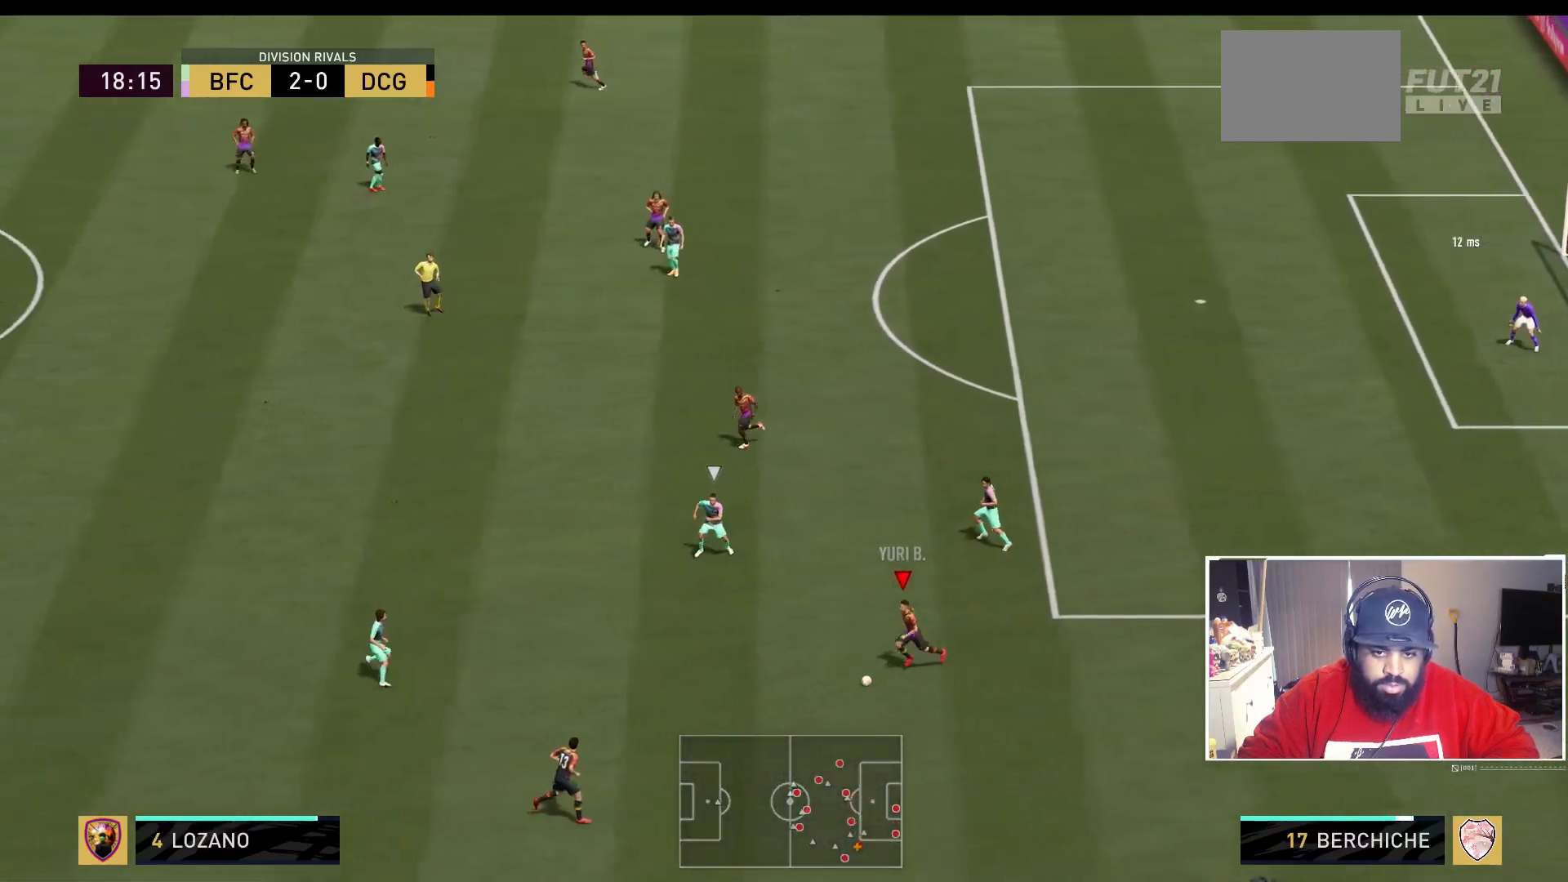
{"buttons": [], "left_stick": "center", "right_stick": "center", "events": [[250, "R2", "up"], [333, "left_stick", "center"]]}
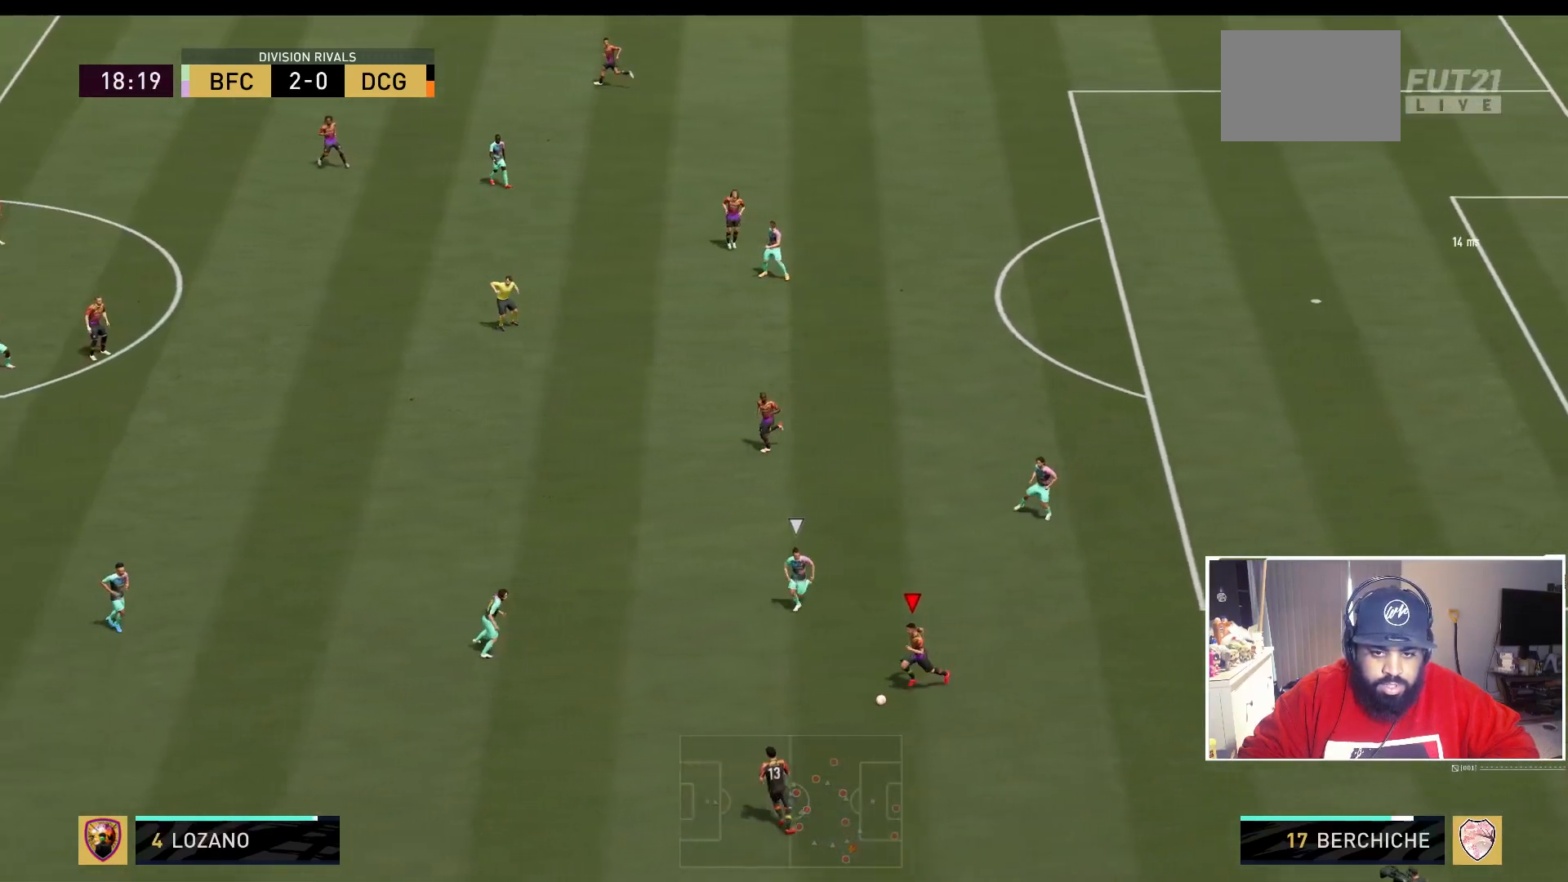
{"buttons": ["A"], "left_stick": "up", "right_stick": "center", "events": [[250, "left_stick", "up"], [500, "A", "down"]]}
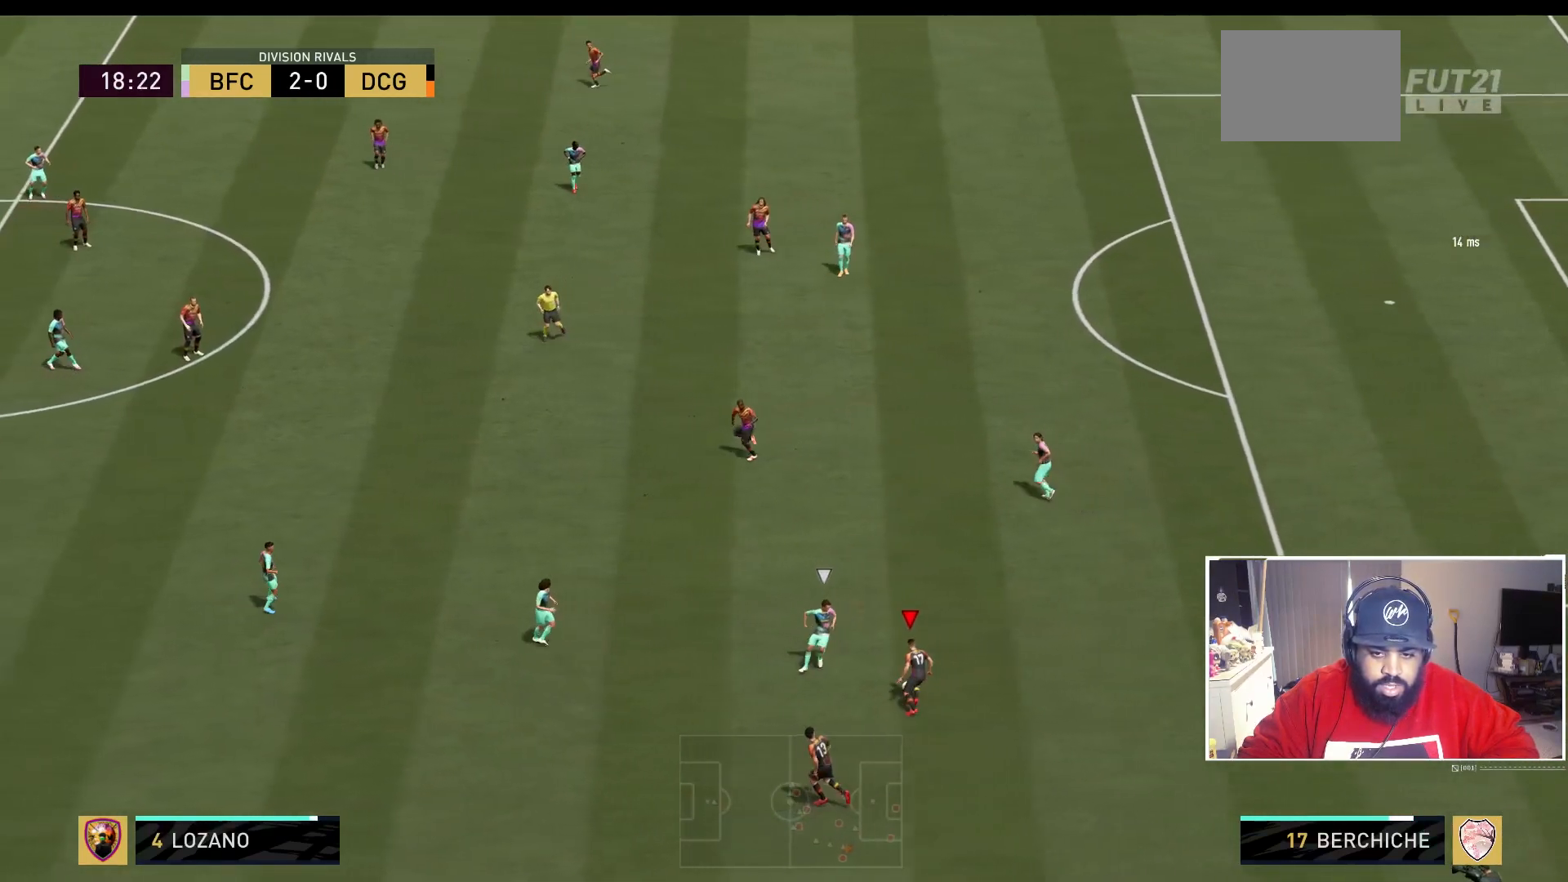
{"buttons": [], "left_stick": "center", "right_stick": "center", "events": [[200, "A", "up"], [433, "left_stick", "center"]]}
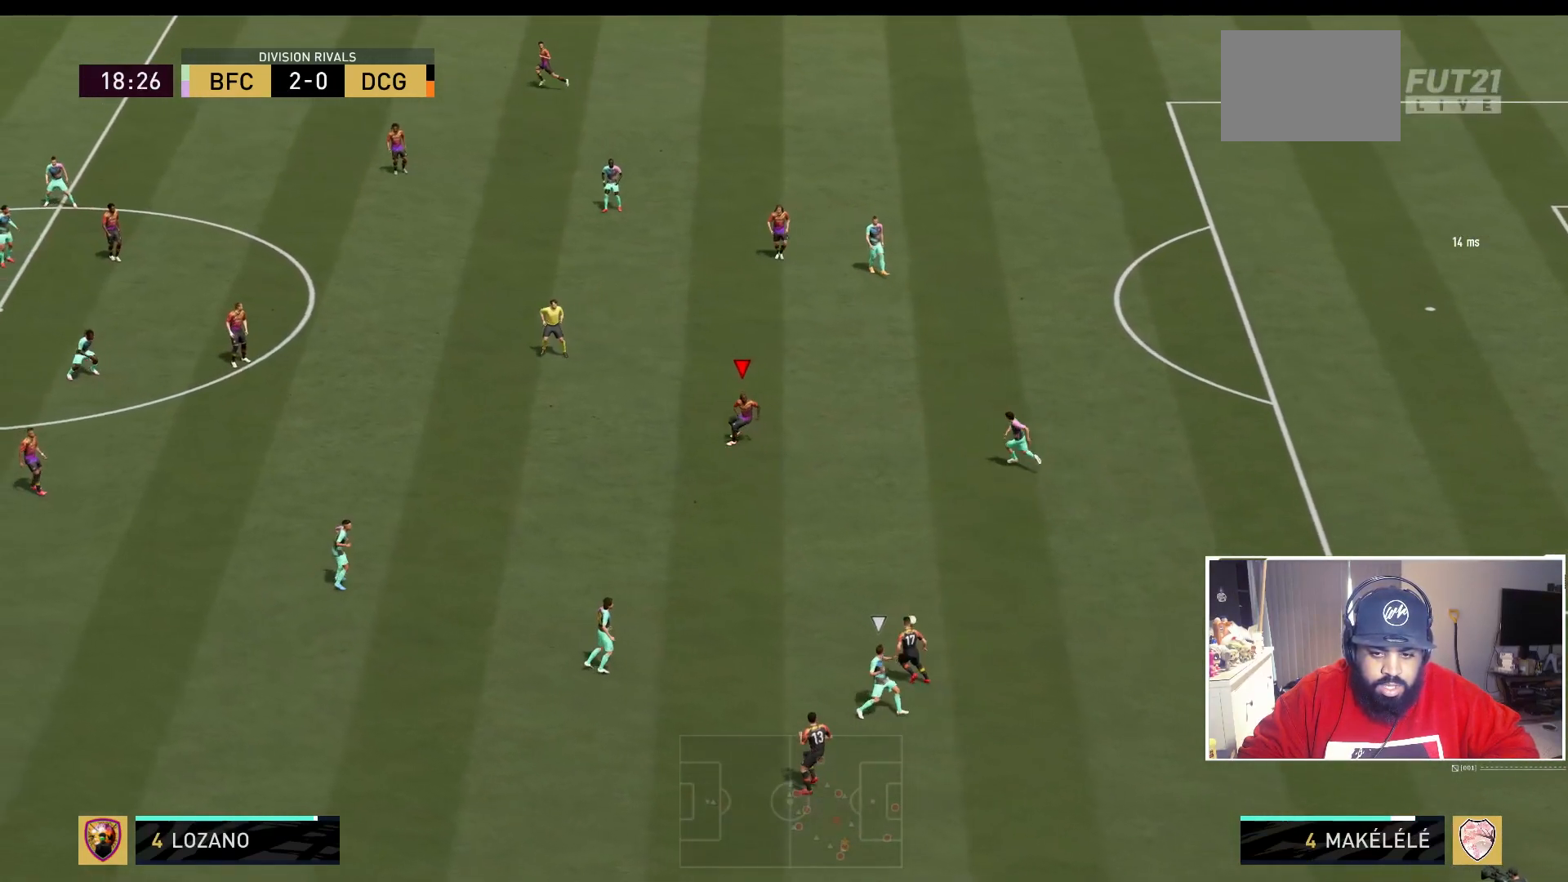
{"buttons": [], "left_stick": "center", "right_stick": "center", "events": []}
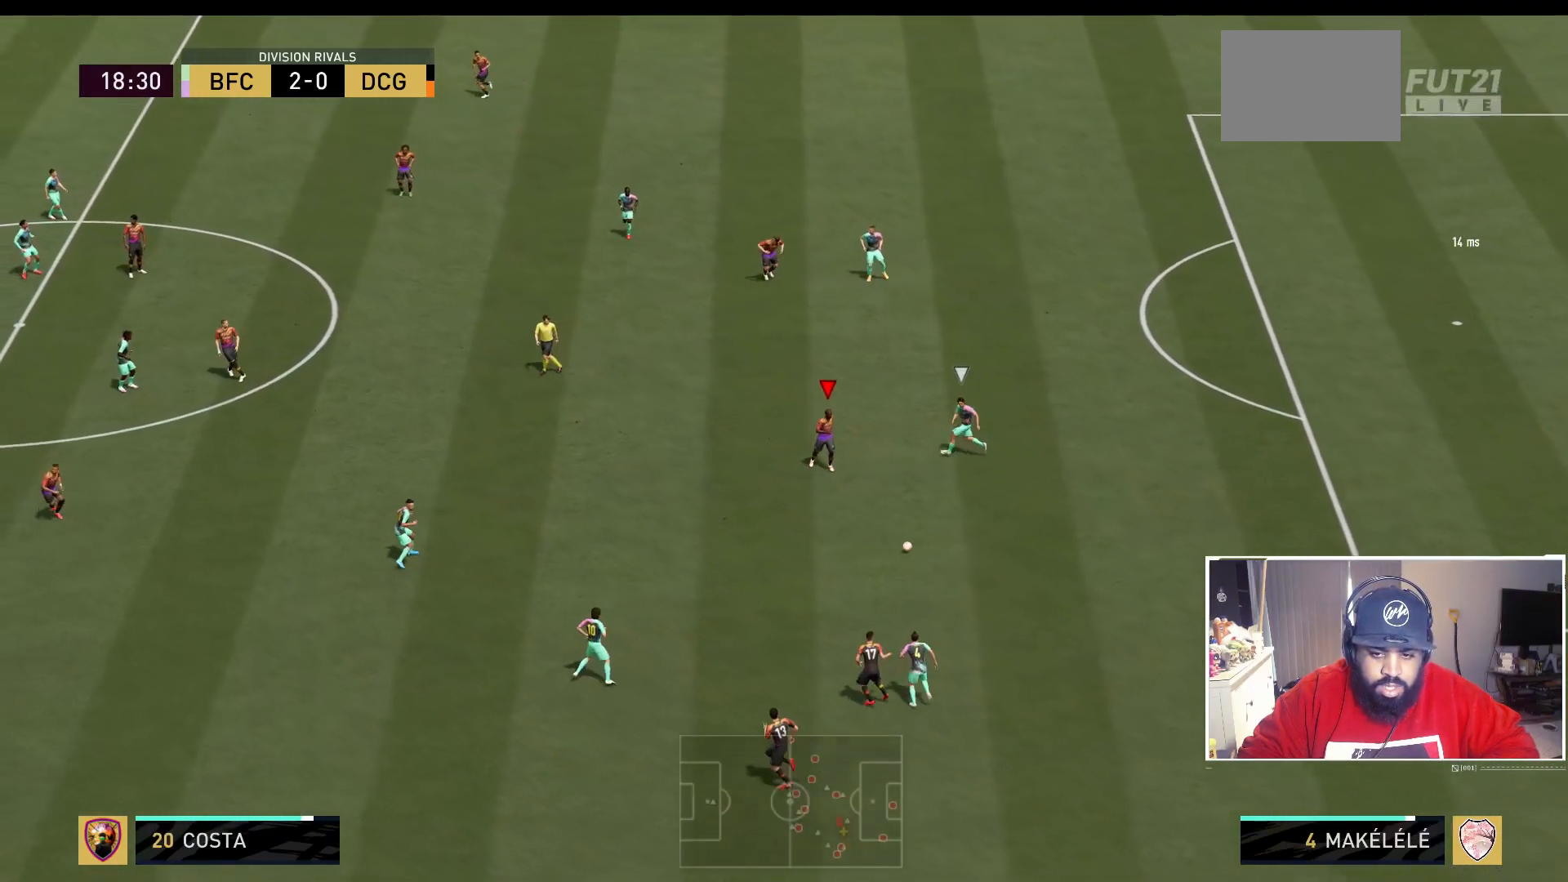
{"buttons": [], "left_stick": "down-left", "right_stick": "center", "events": [[317, "left_stick", "left"], [450, "left_stick", "down-left"]]}
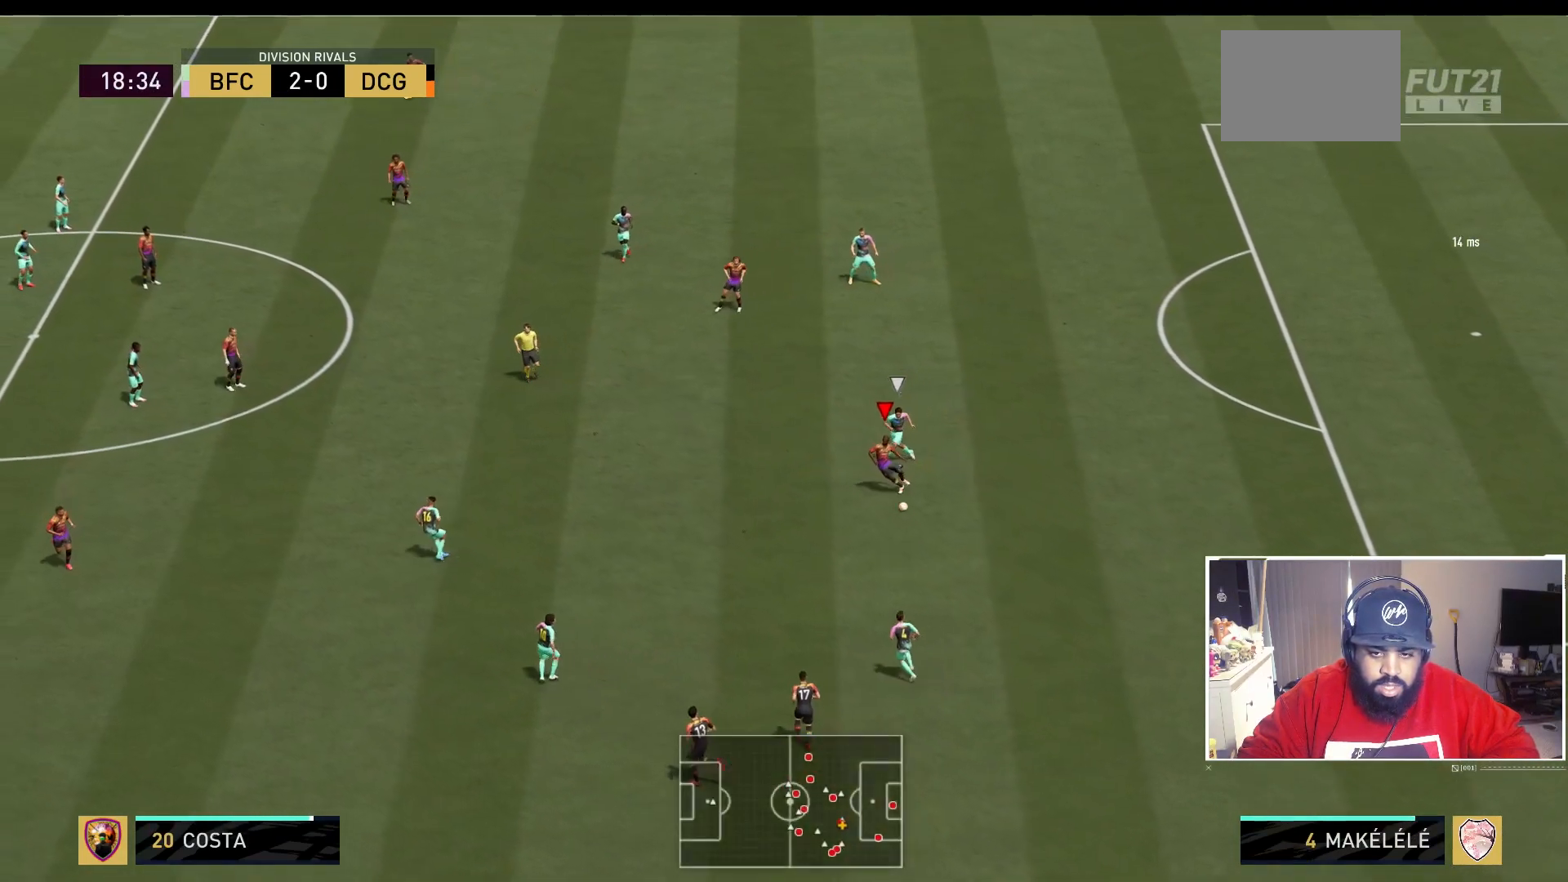
{"buttons": [], "left_stick": "down-left", "right_stick": "center", "events": []}
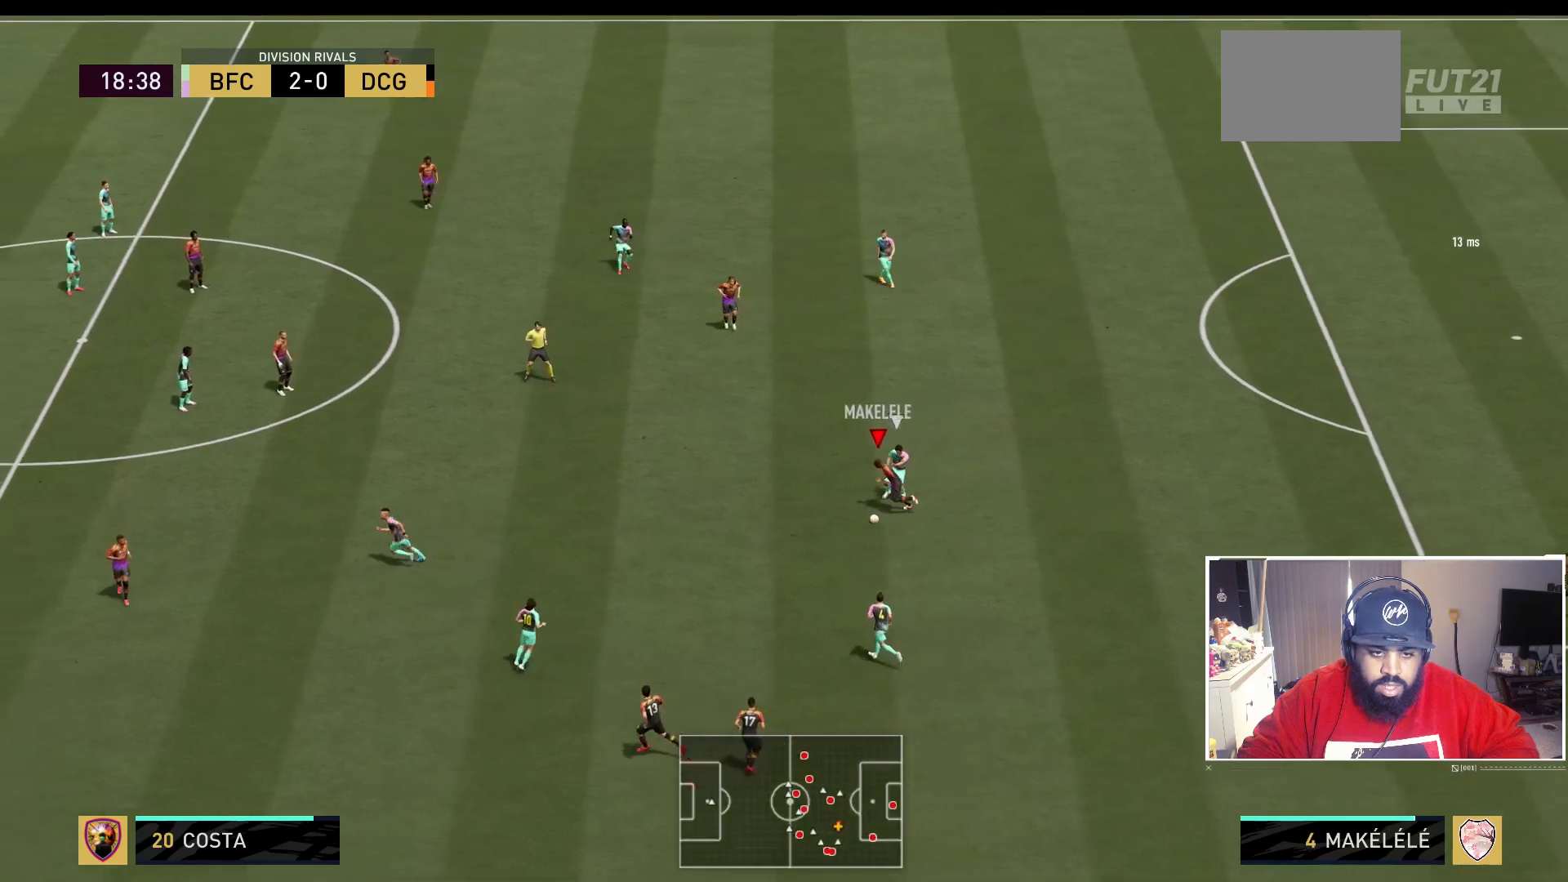
{"buttons": ["A"], "left_stick": "left", "right_stick": "center", "events": [[300, "left_stick", "left"], [400, "A", "down"]]}
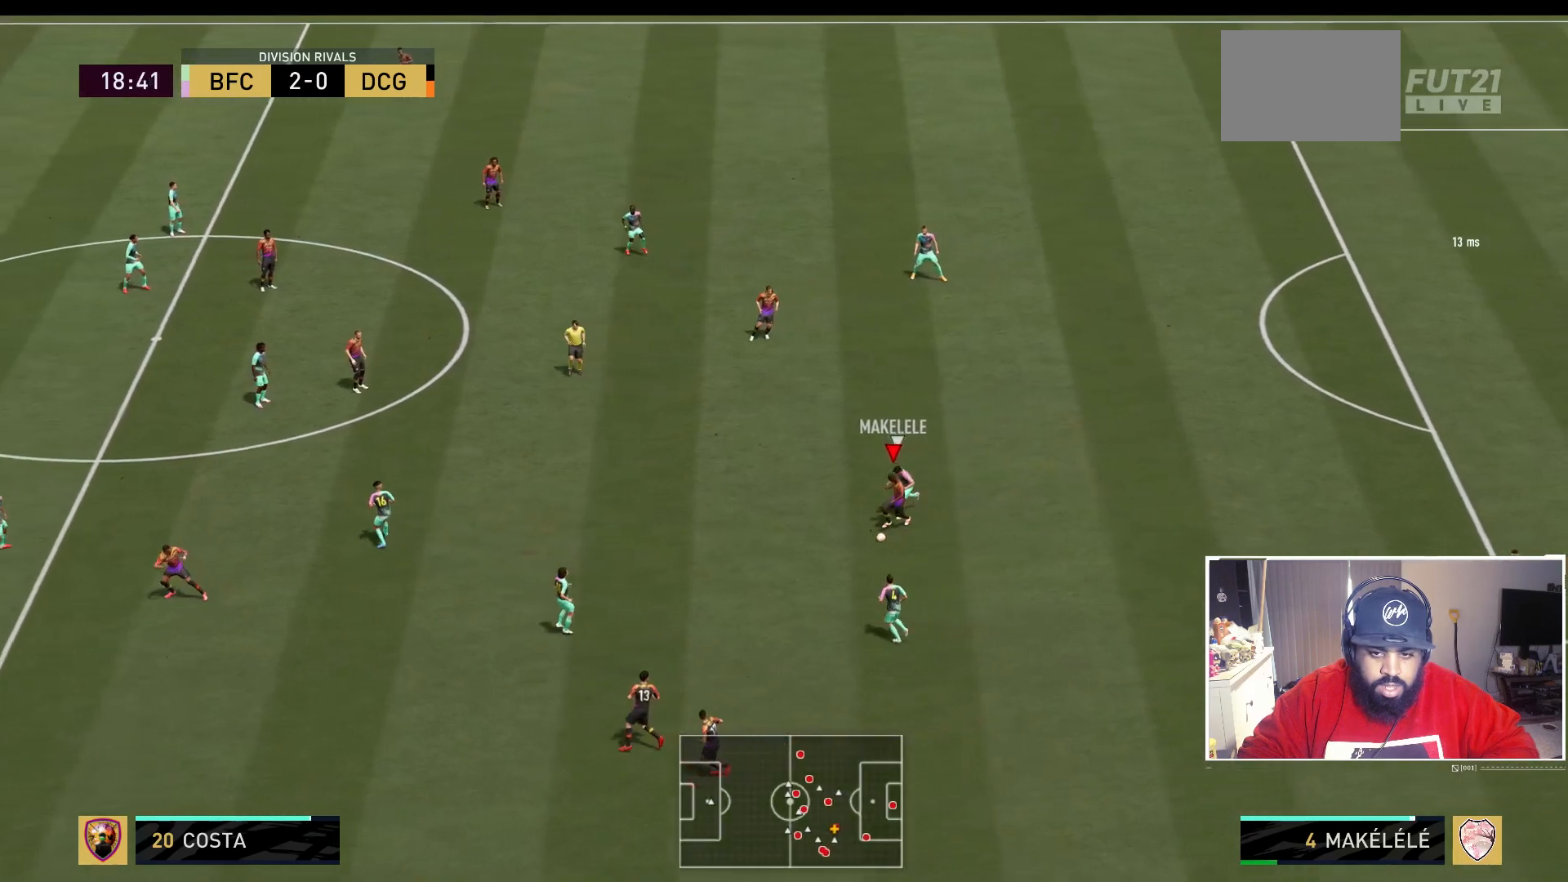
{"buttons": [], "left_stick": "up-left", "right_stick": "center", "events": [[133, "A", "up"], [467, "left_stick", "up-left"]]}